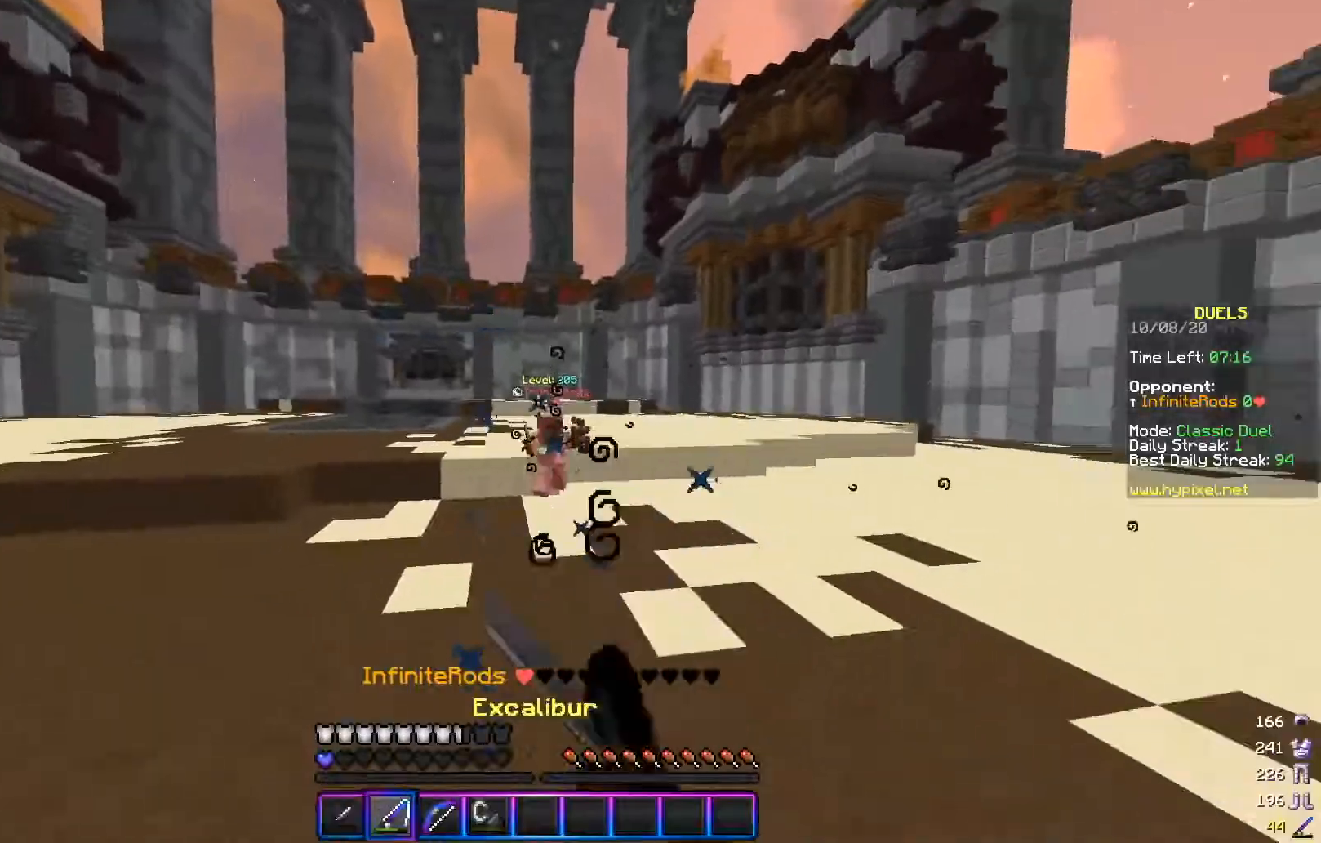
Gameplay with keyboard and mouse; each line is a JSON object with the keys and mouse buttons held at the frame after it. "events" lists presses ("down") and releases ("up") of "a", "d", "s", "w", "mouse_left" and "mouse_right" between this image and that frame as [ms after this image, input, new state], when the widget could be followed in between. "mouse_left", "mouse_right" = the "left", "right" buttons of the "mouse" list. No other keys are recorded. Fast repeated clicks can show as one long hold. Mouse movement is not recorded.
{"keys": ["a", "w"], "mouse": [], "events": [[33, "mouse_left", "up"], [283, "a", "down"], [367, "d", "up"]]}
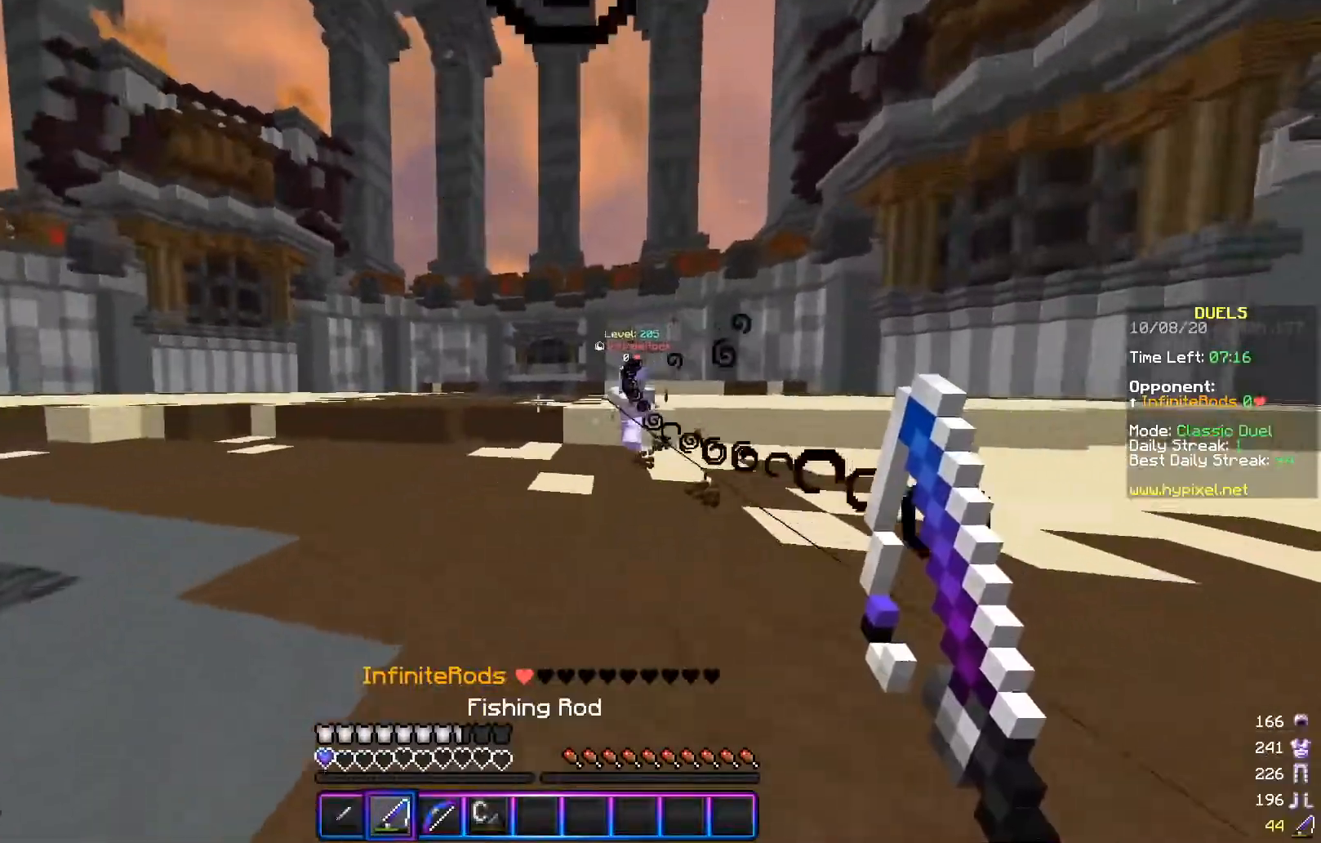
{"keys": ["s"], "mouse": [], "events": [[84, "w", "up"], [134, "s", "down"], [467, "a", "up"]]}
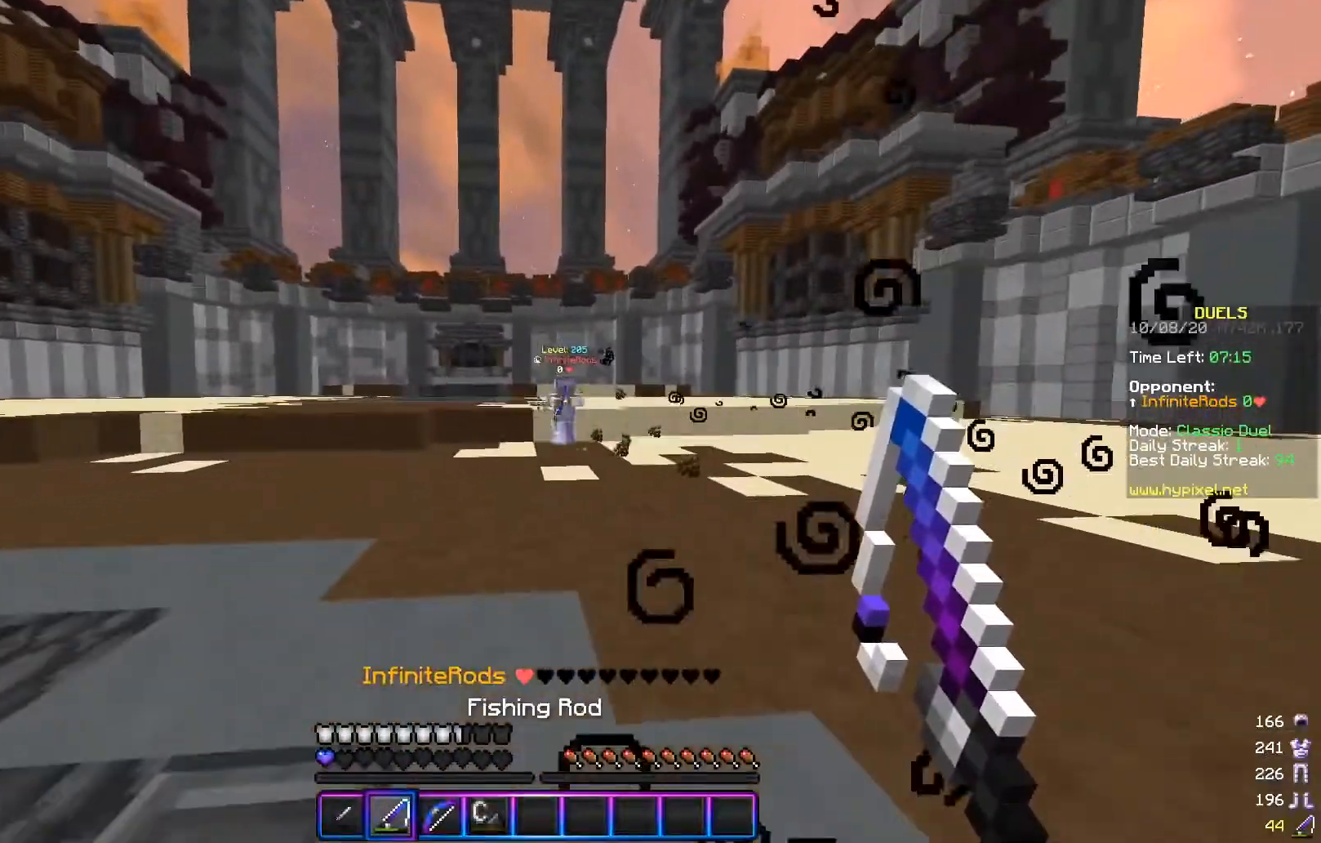
{"keys": ["a", "w"], "mouse": [], "events": [[83, "a", "down"], [217, "s", "up"], [384, "w", "down"]]}
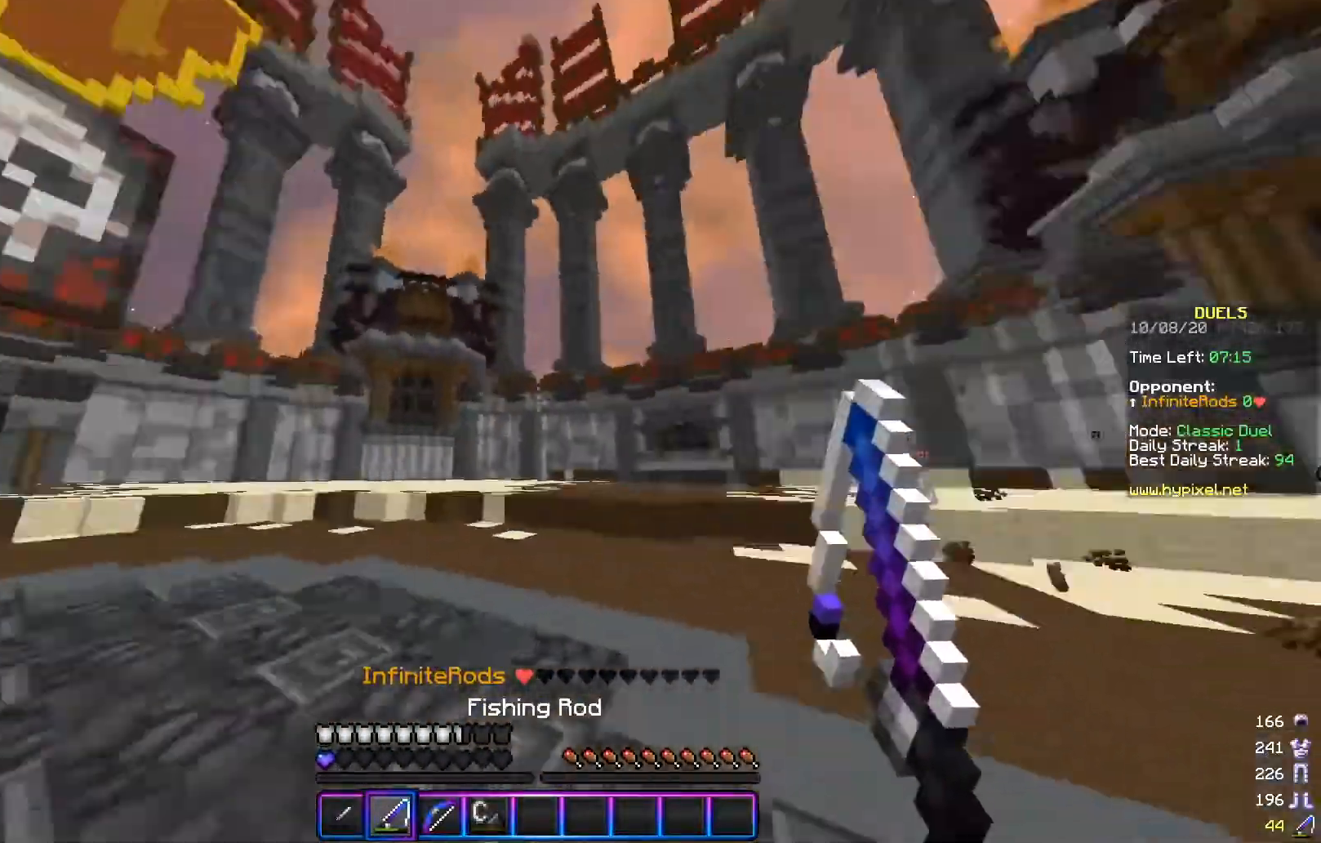
{"keys": ["a", "w"], "mouse": ["right"], "events": [[84, "mouse_right", "down"], [167, "w", "up"], [434, "w", "down"]]}
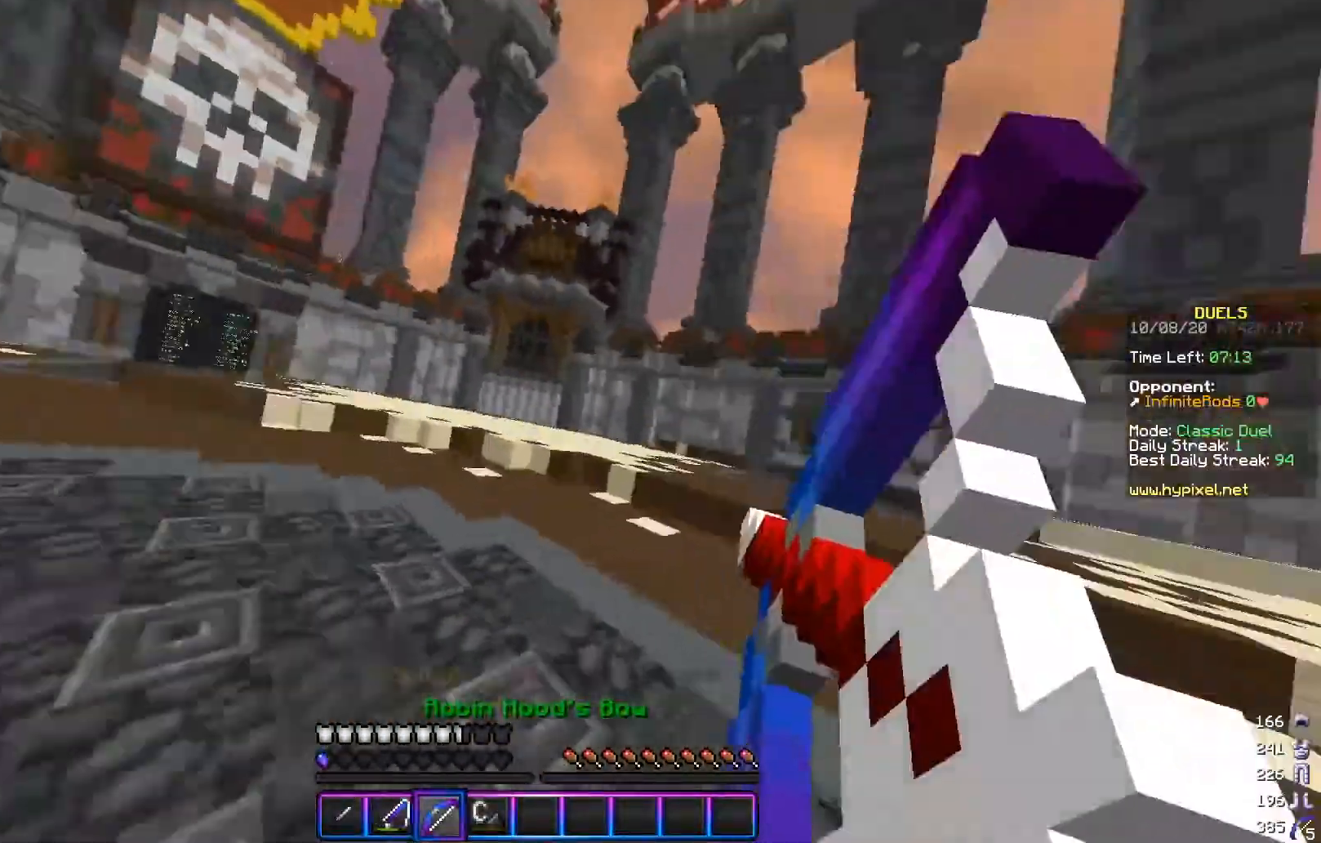
{"keys": ["a"], "mouse": ["right"], "events": [[167, "w", "up"], [283, "s", "down"], [417, "s", "up"]]}
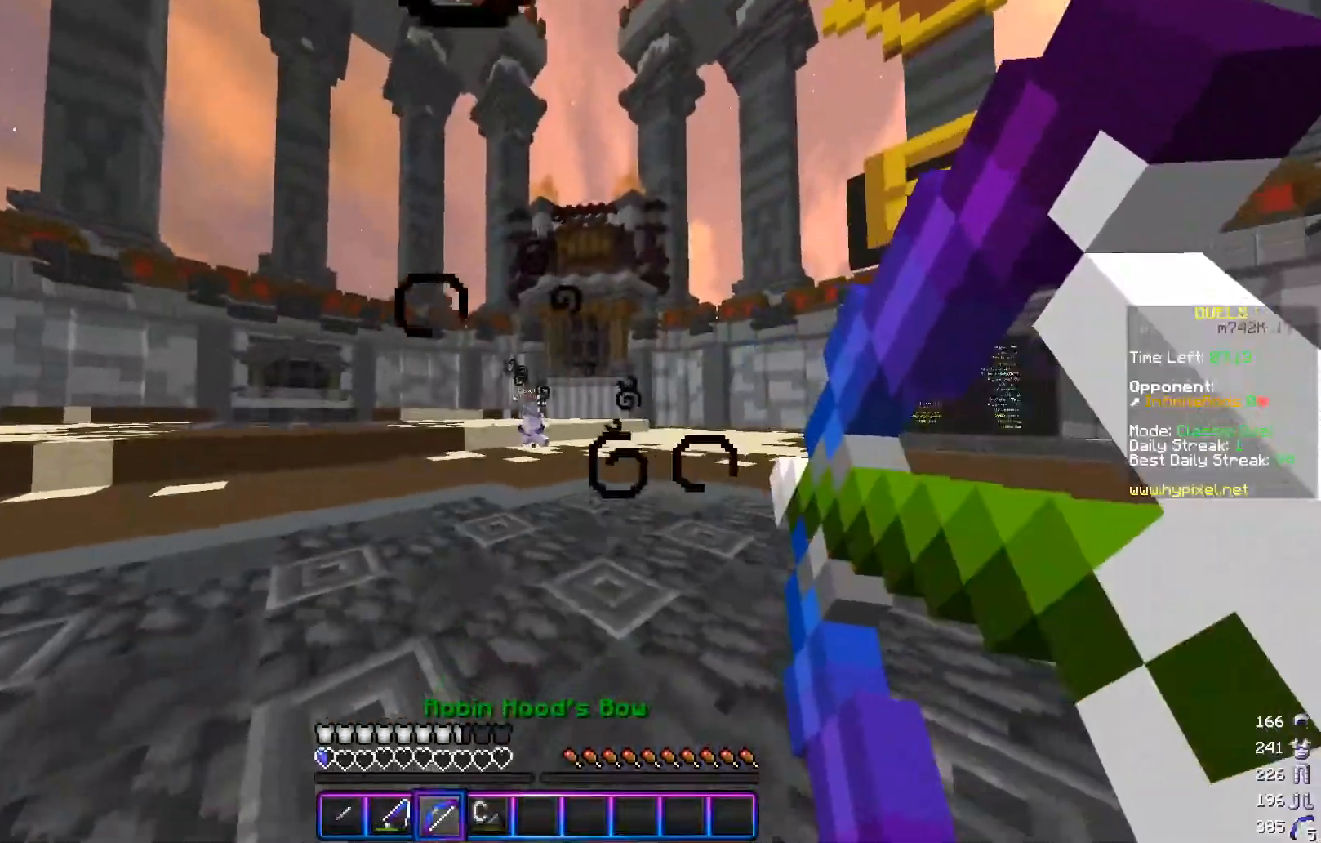
{"keys": ["a"], "mouse": ["right"], "events": [[34, "w", "down"], [84, "mouse_right", "up"], [334, "mouse_right", "down"], [467, "w", "up"]]}
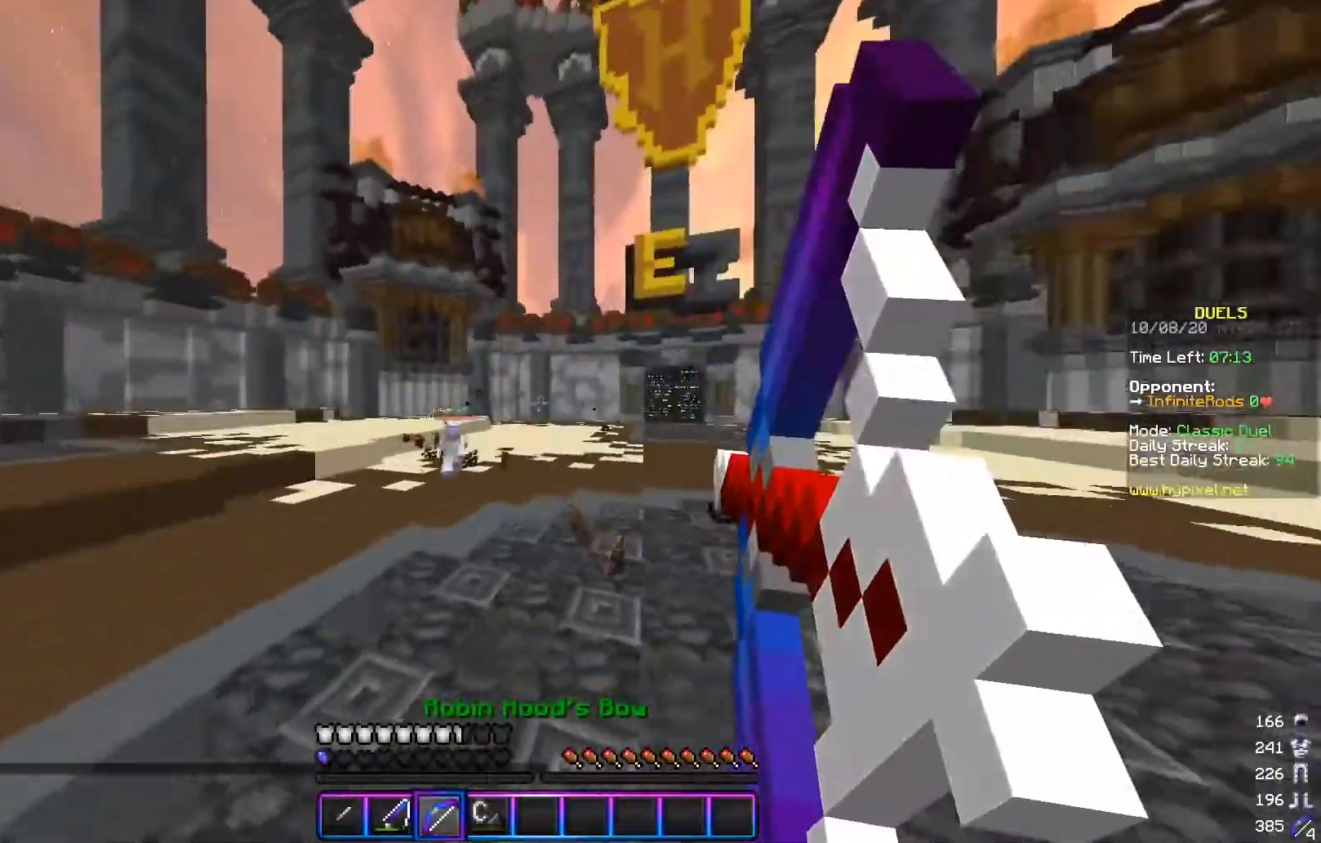
{"keys": ["a", "s"], "mouse": ["right"], "events": [[33, "s", "down"], [267, "s", "up"], [333, "s", "down"]]}
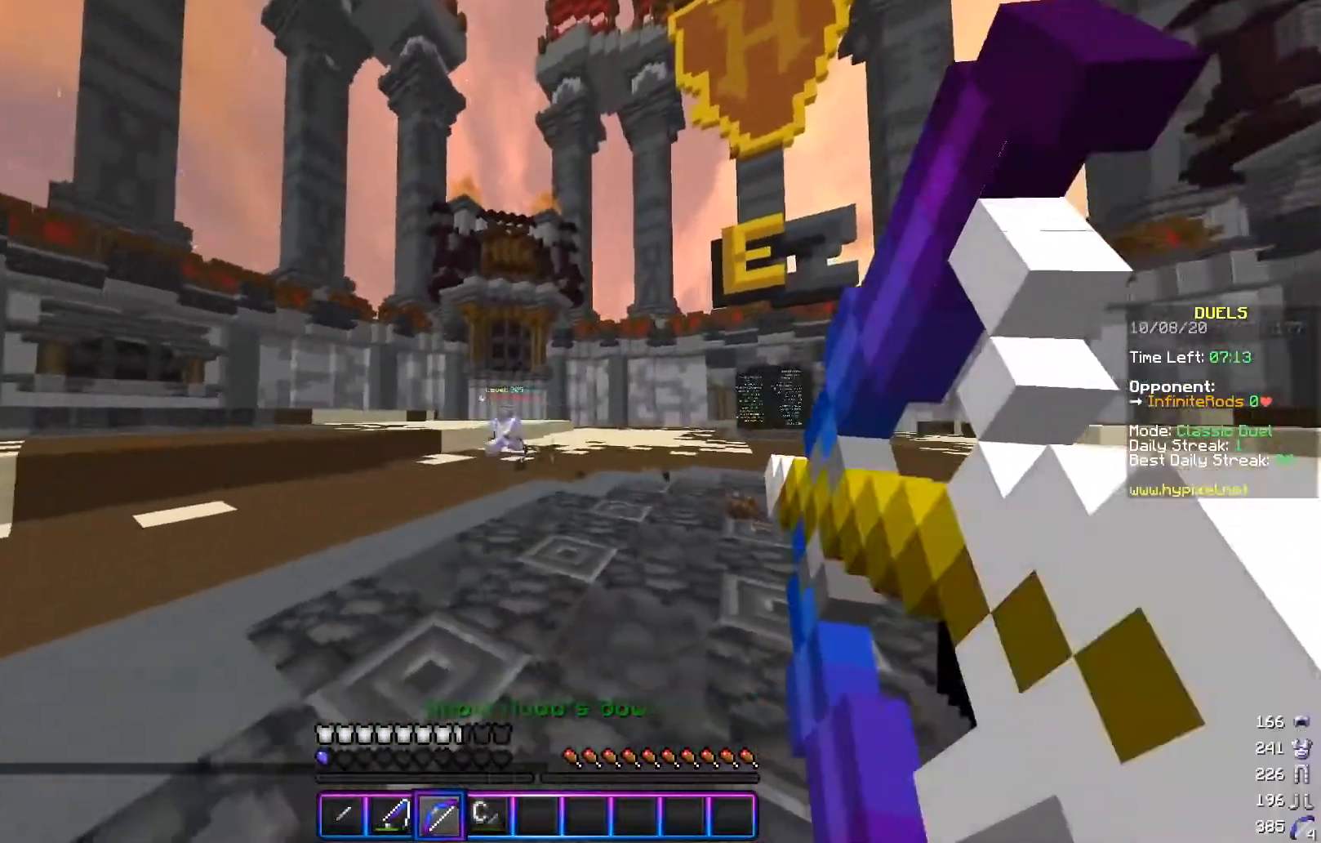
{"keys": ["a"], "mouse": ["right"], "events": [[117, "s", "up"], [284, "s", "down"], [467, "s", "up"]]}
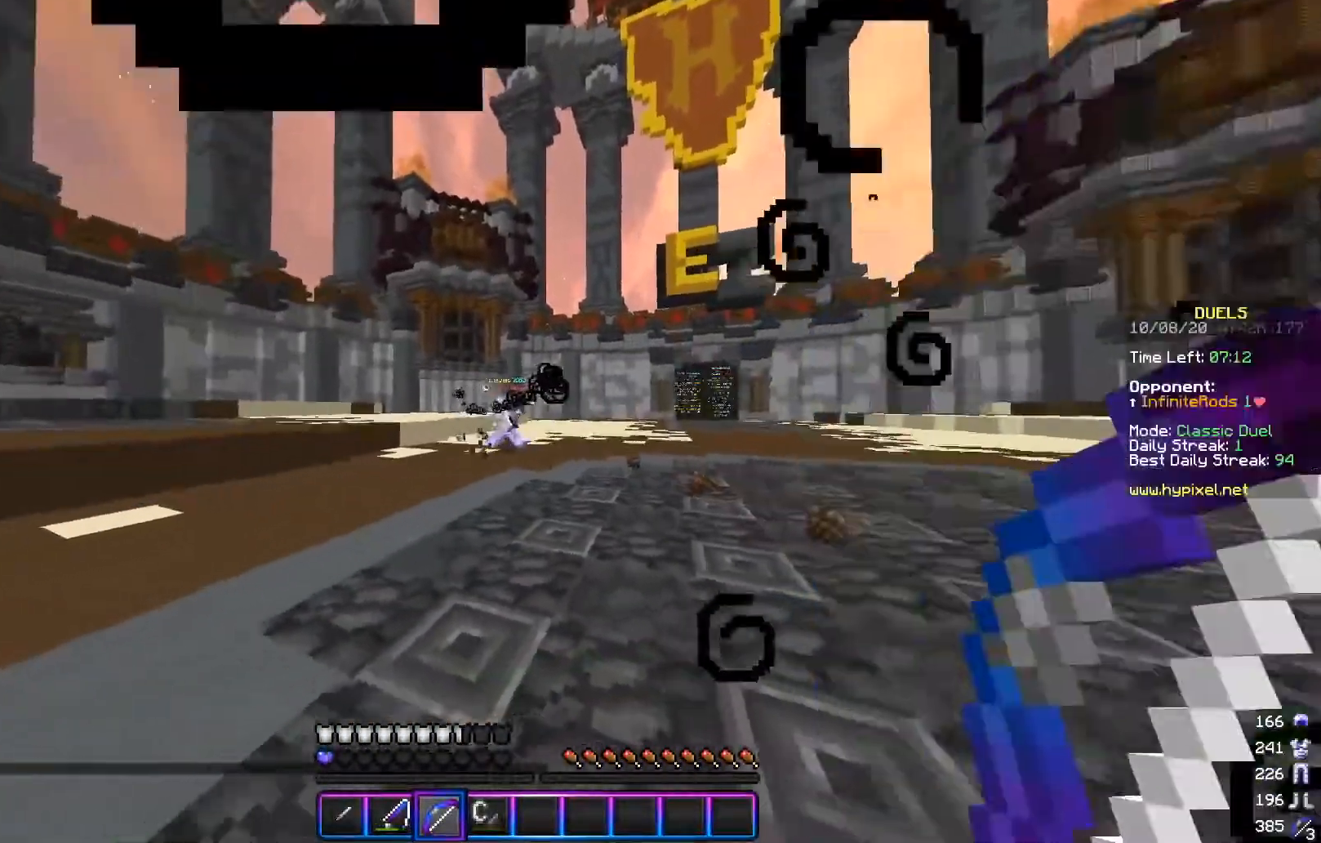
{"keys": ["a"], "mouse": [], "events": [[33, "mouse_right", "up"]]}
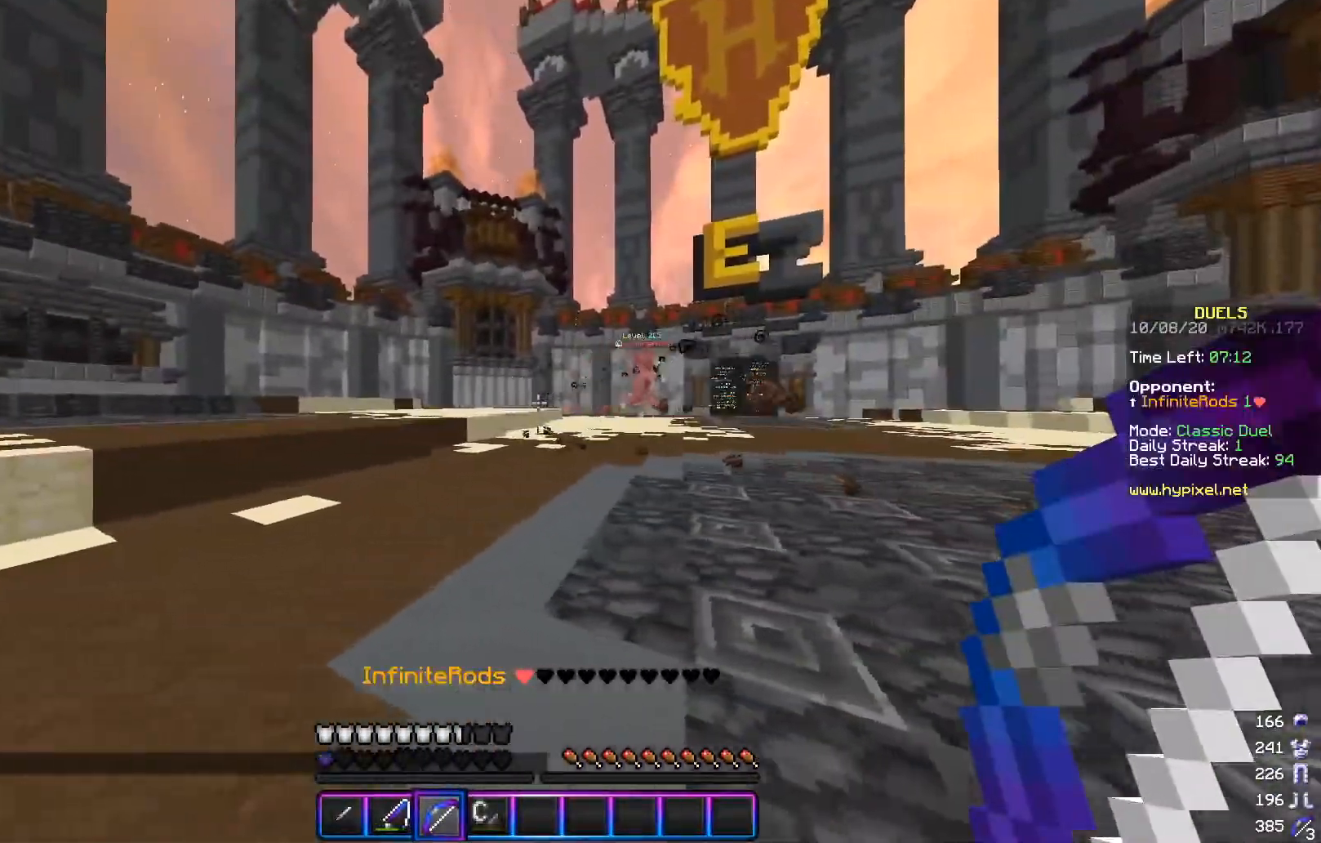
{"keys": ["d", "w"], "mouse": ["right"], "events": [[34, "w", "down"], [134, "mouse_right", "down"], [184, "a", "up"], [467, "d", "down"]]}
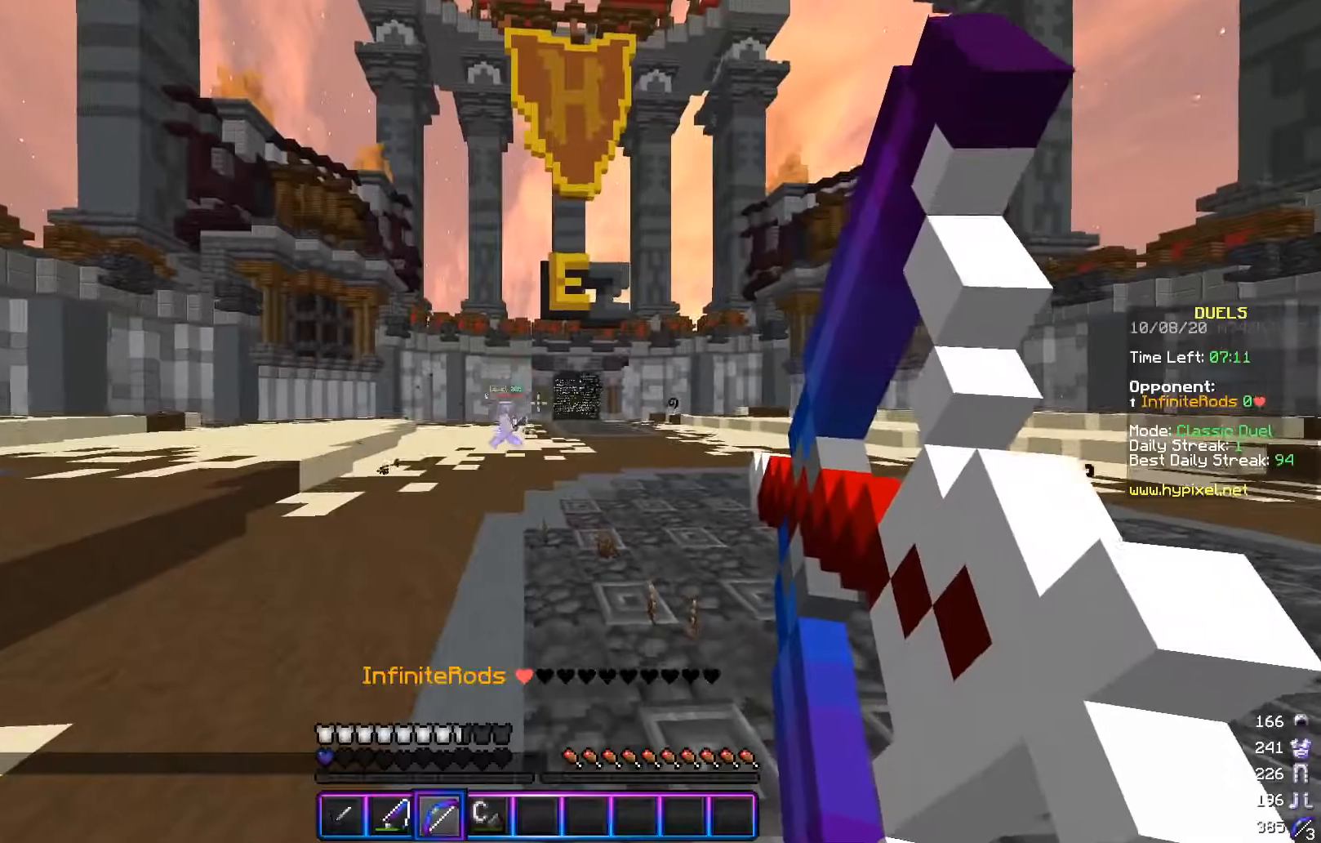
{"keys": ["d", "w"], "mouse": ["right"], "events": []}
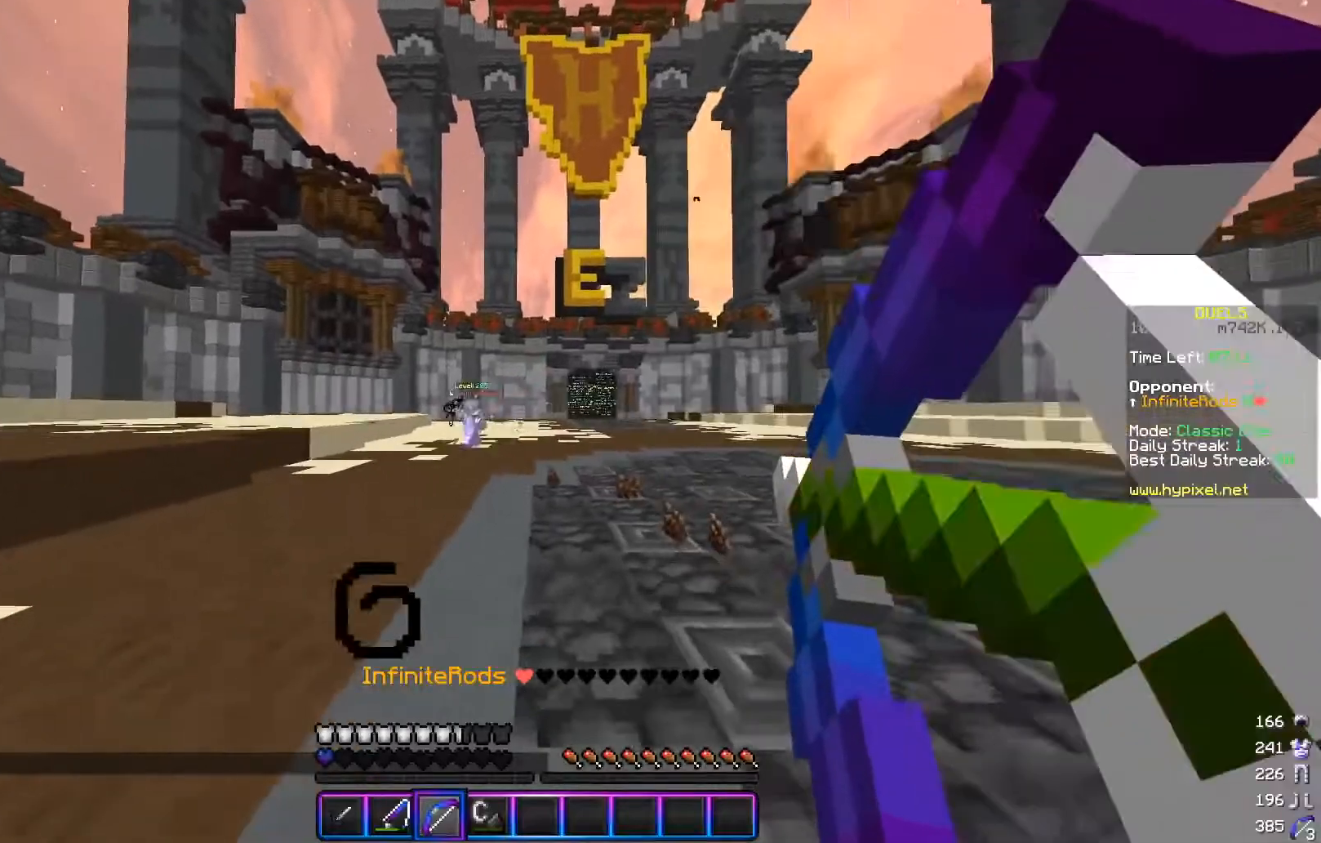
{"keys": ["a", "w"], "mouse": ["right"], "events": [[317, "a", "down"], [384, "d", "up"]]}
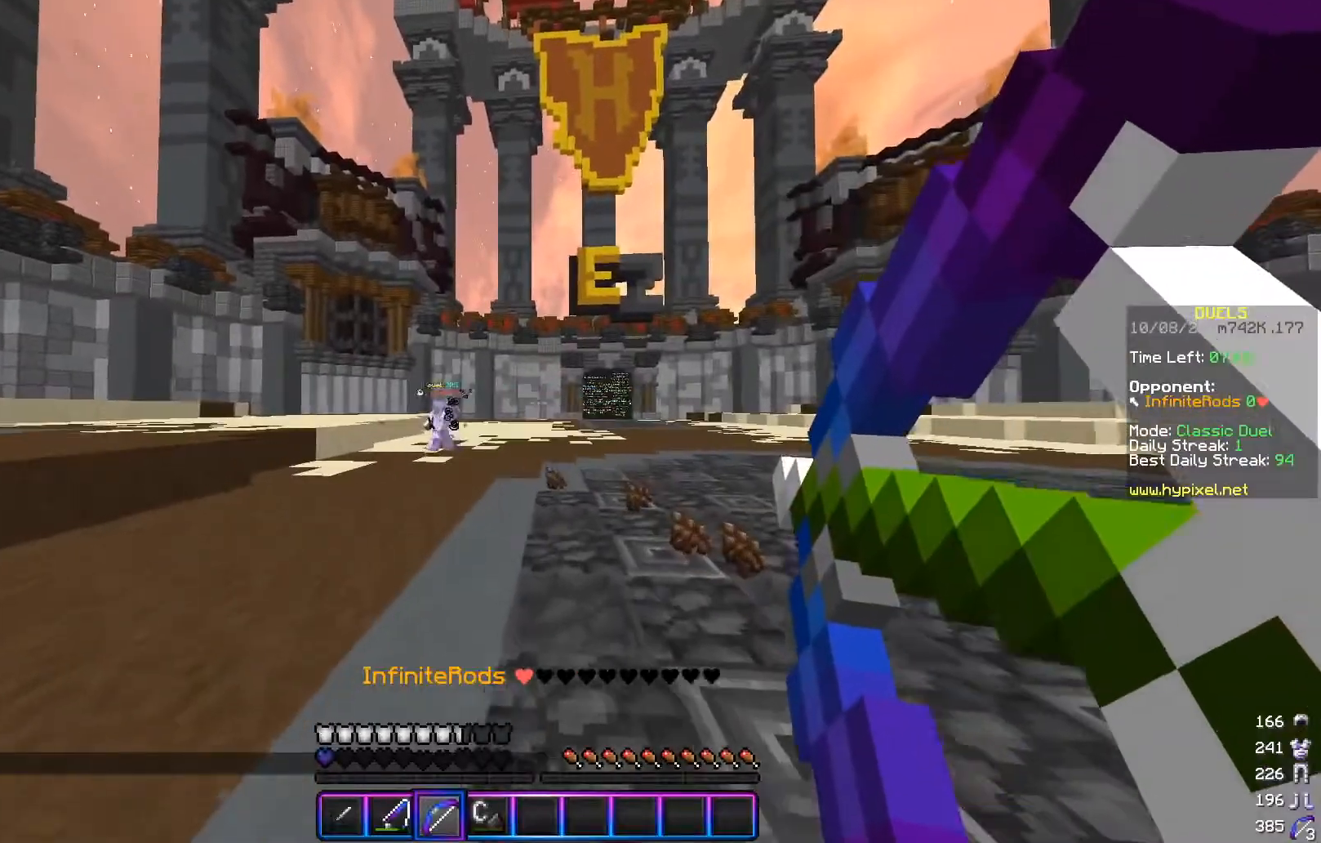
{"keys": ["a", "w"], "mouse": ["right"], "events": []}
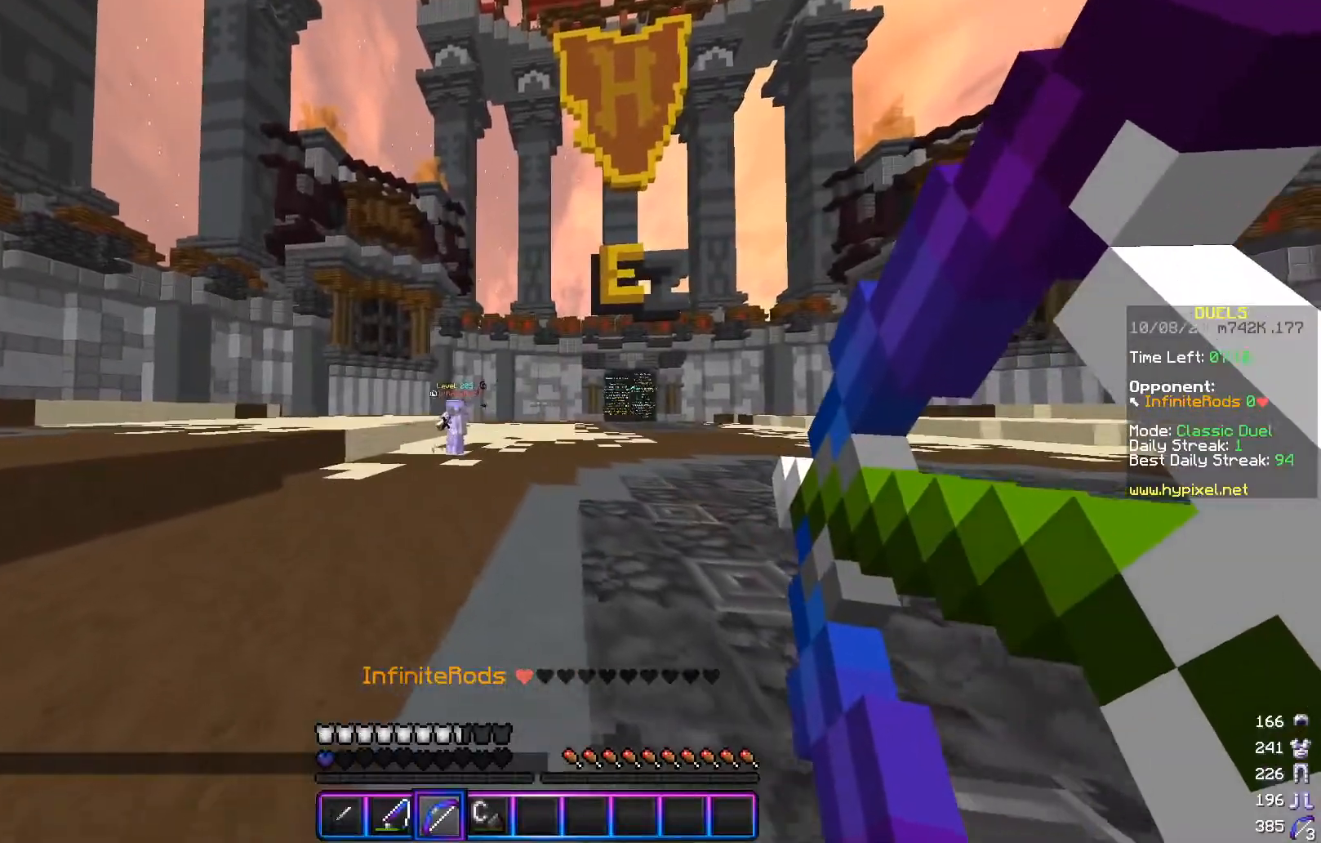
{"keys": ["a", "w"], "mouse": [], "events": [[501, "mouse_right", "up"]]}
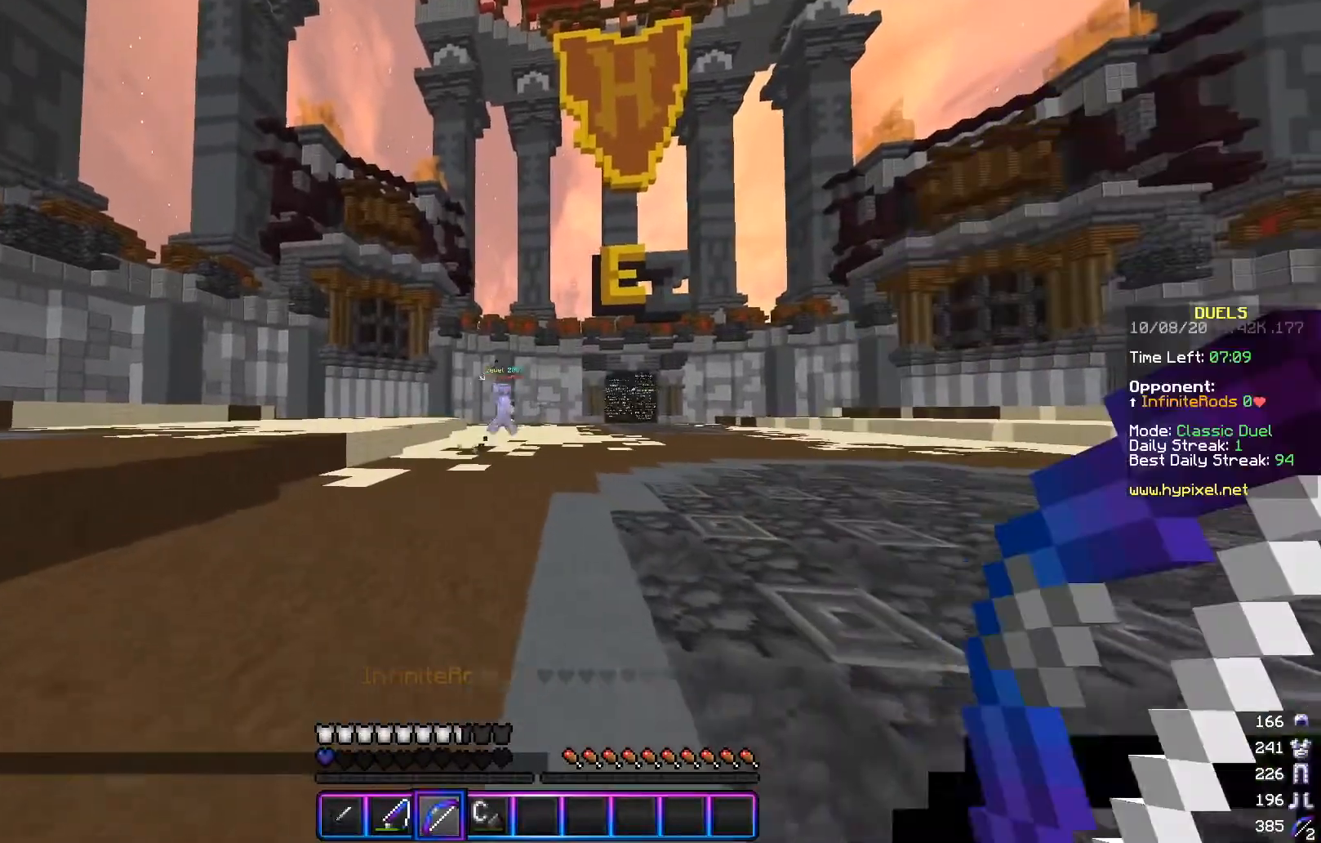
{"keys": ["a", "w"], "mouse": [], "events": []}
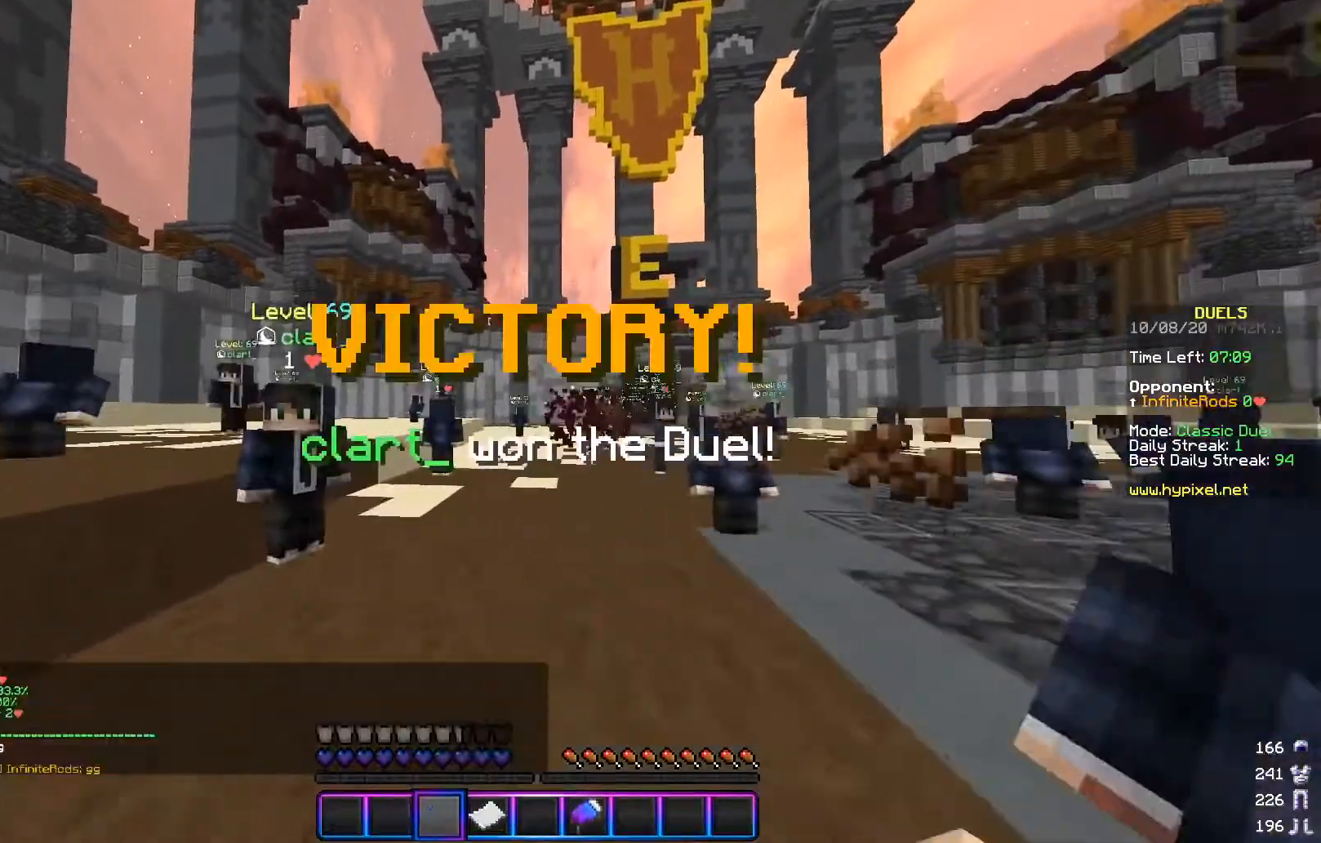
{"keys": ["w"], "mouse": [], "events": [[50, "a", "up"], [50, "w", "up"], [267, "a", "down"], [267, "w", "down"], [417, "a", "up"]]}
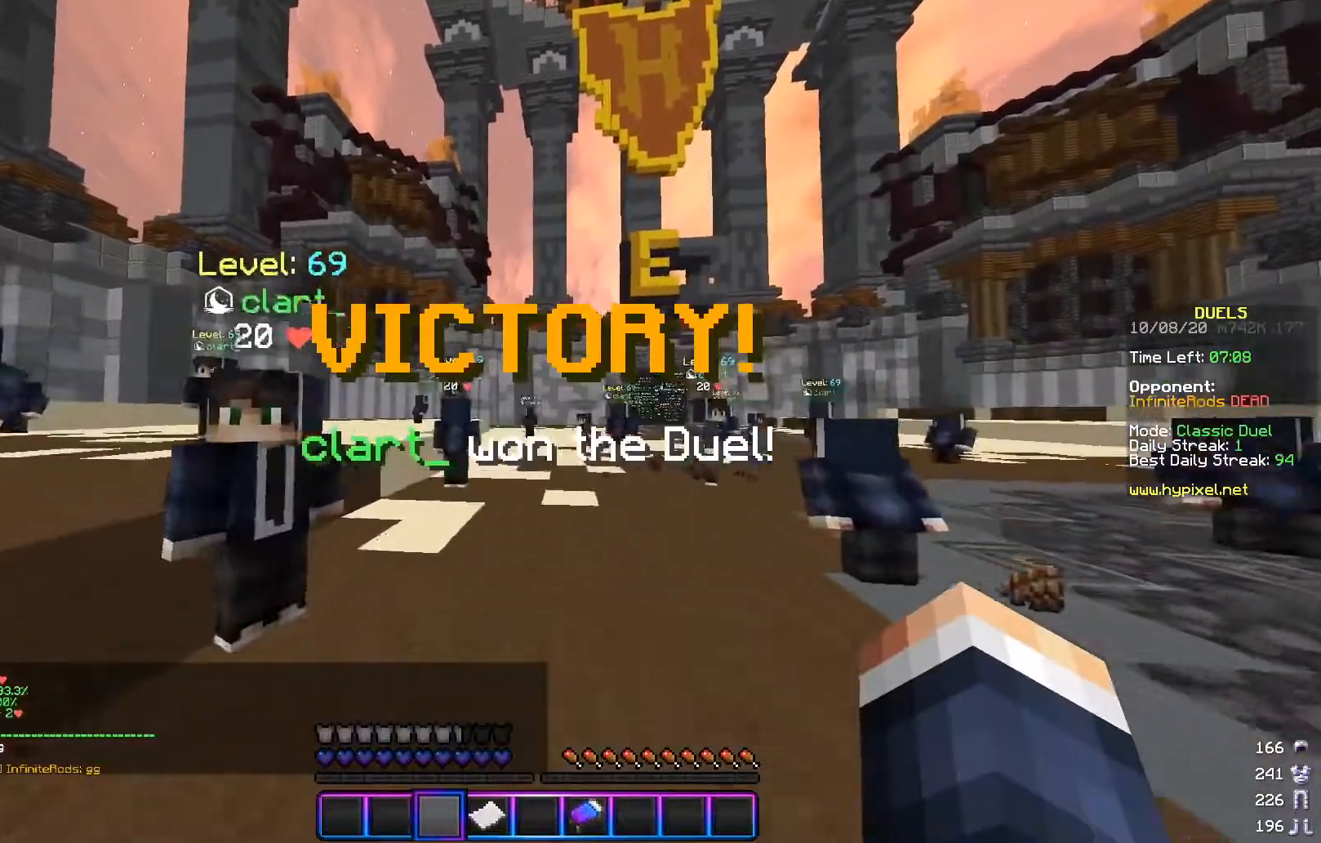
{"keys": ["w"], "mouse": [], "events": [[117, "mouse_left", "down"], [250, "mouse_left", "up"]]}
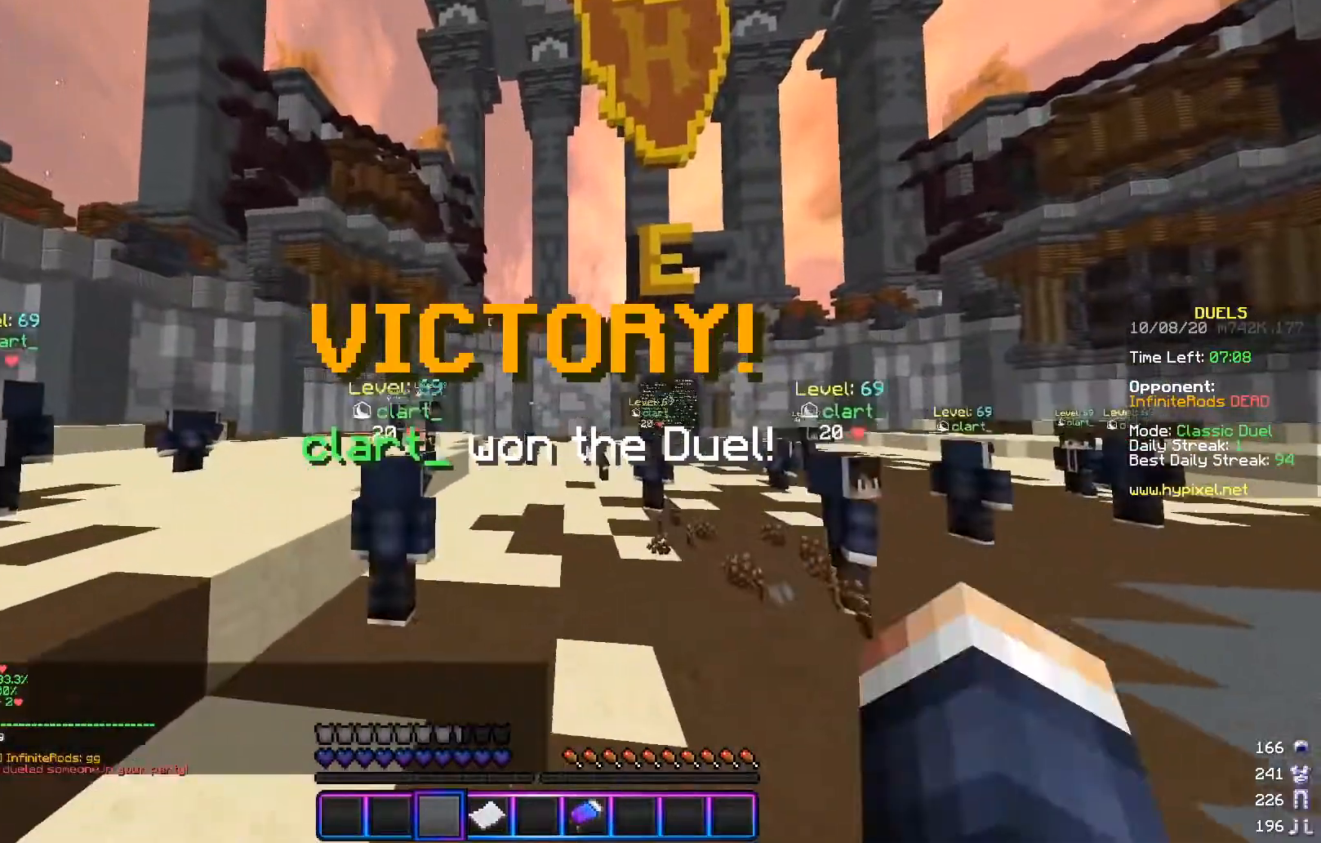
{"keys": ["d", "w"], "mouse": ["right"], "events": [[167, "mouse_left", "down"], [301, "mouse_left", "up"], [467, "d", "down"], [467, "mouse_right", "down"]]}
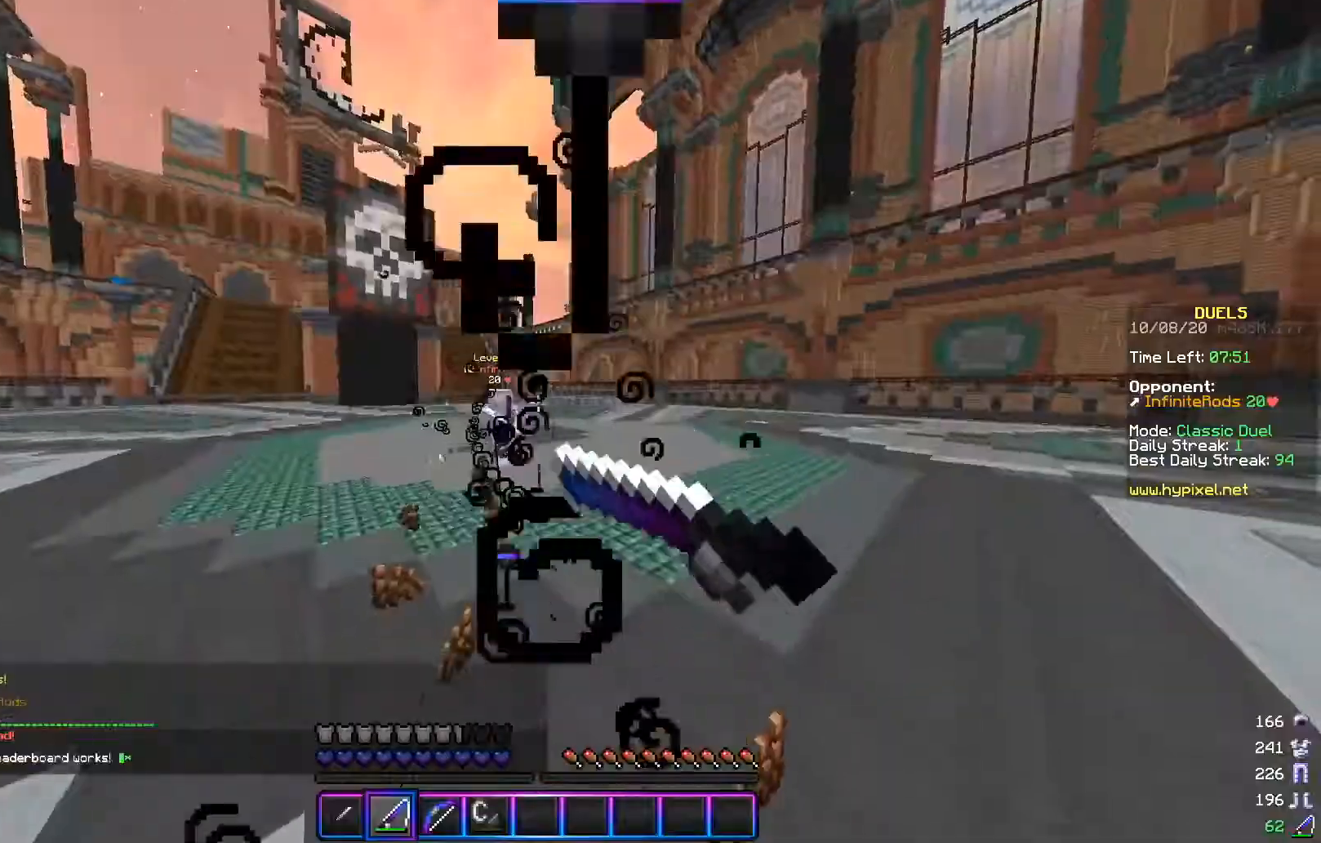
{"keys": ["d", "w"], "mouse": [], "events": [[67, "mouse_right", "up"], [100, "w", "up"], [134, "s", "down"], [234, "mouse_right", "down"], [317, "s", "up"], [334, "mouse_right", "up"], [384, "w", "down"]]}
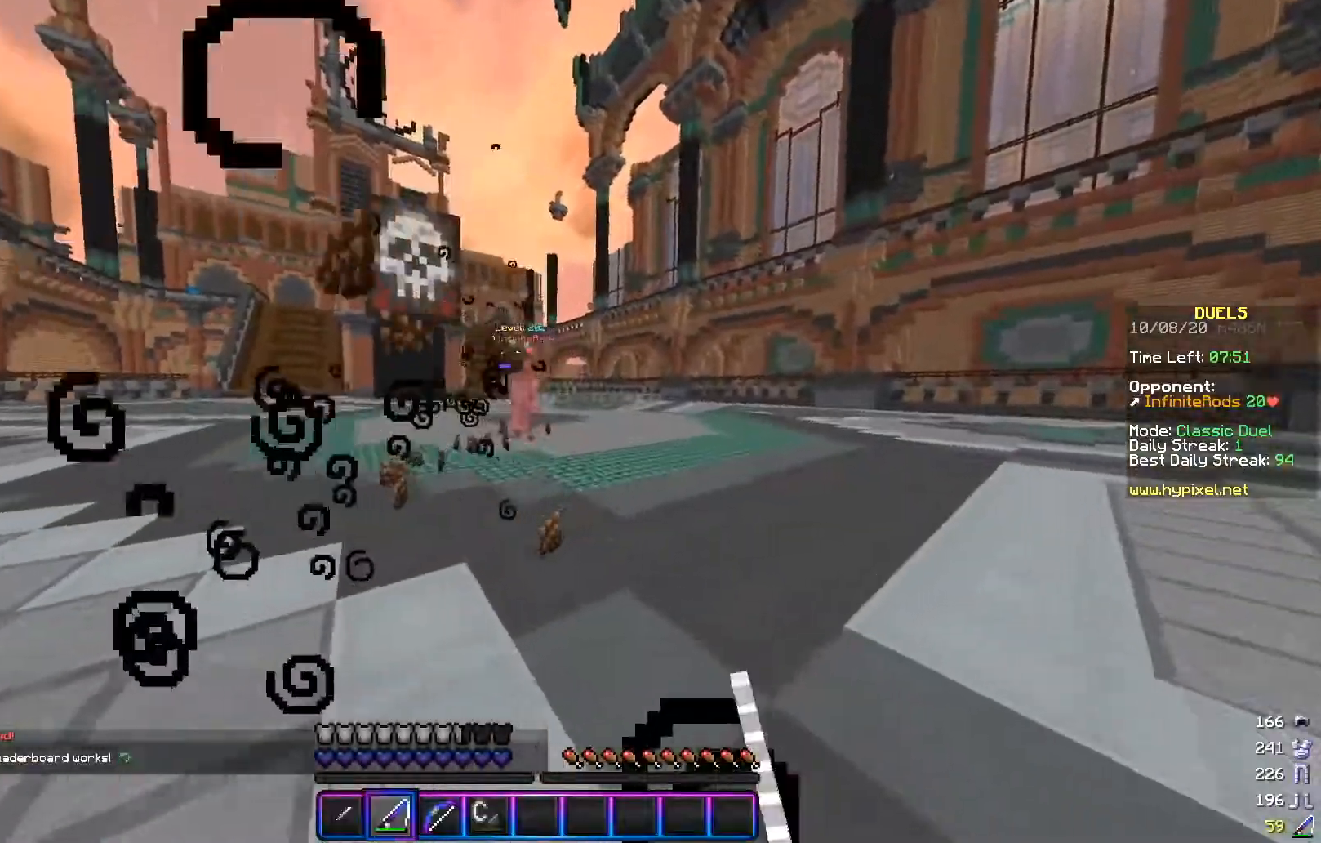
{"keys": ["a", "w"], "mouse": ["right"], "events": [[233, "mouse_right", "down"], [317, "mouse_right", "up"], [383, "a", "down"], [467, "d", "up"], [483, "mouse_right", "down"]]}
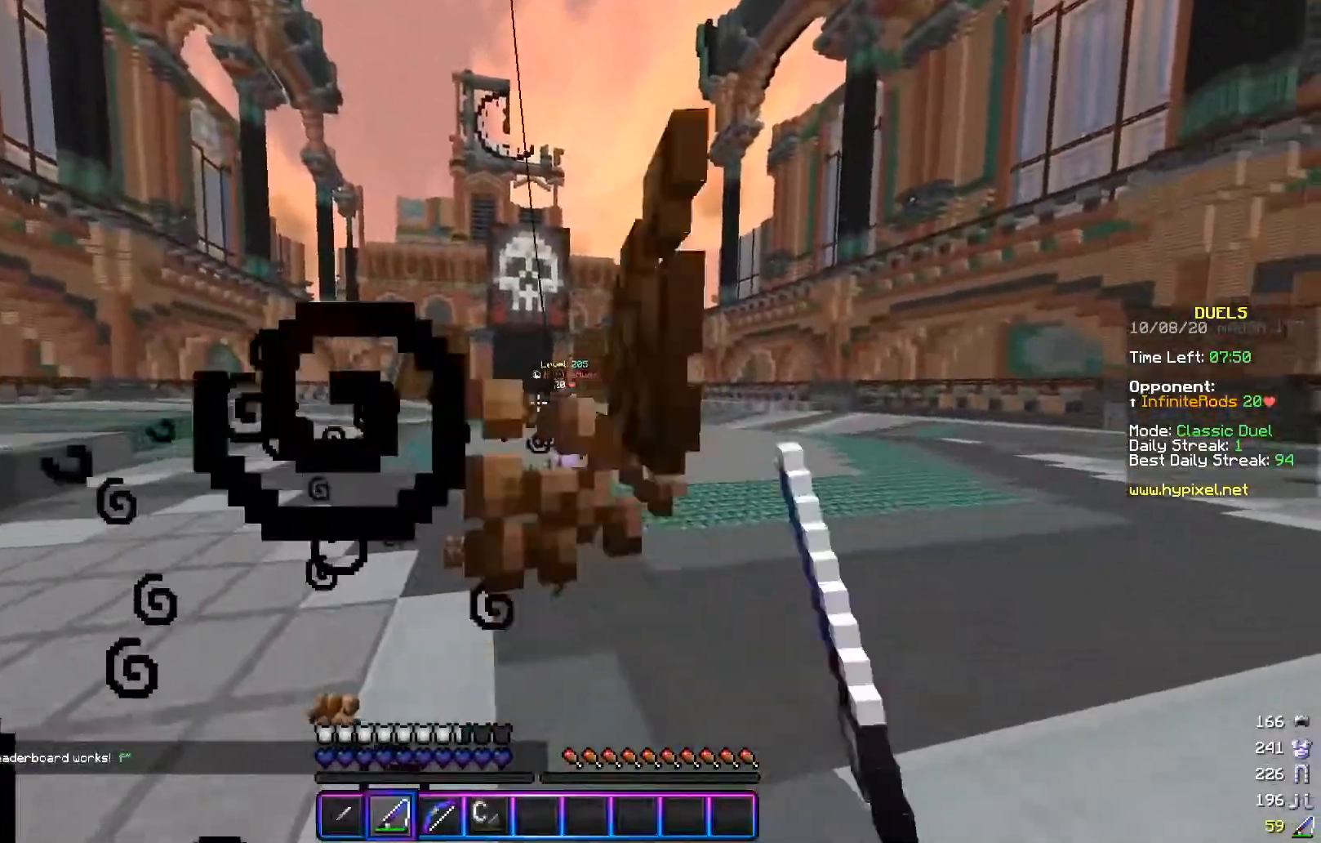
{"keys": ["a", "w"], "mouse": ["right"], "events": [[117, "mouse_right", "up"], [484, "mouse_right", "down"]]}
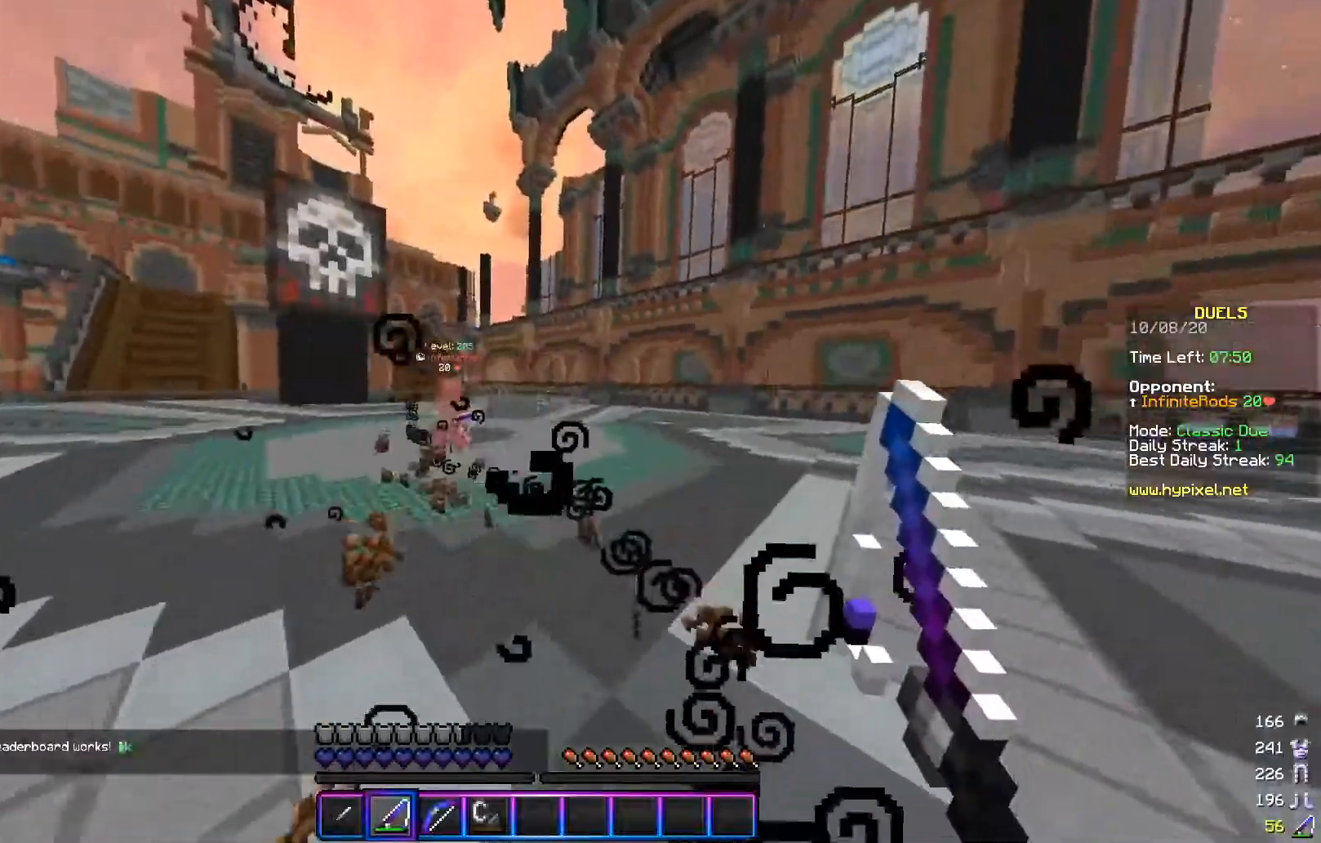
{"keys": ["a", "s"], "mouse": [], "events": [[16, "w", "up"], [83, "mouse_right", "up"], [133, "w", "down"], [283, "mouse_right", "down"], [417, "mouse_right", "up"], [417, "w", "up"], [483, "s", "down"]]}
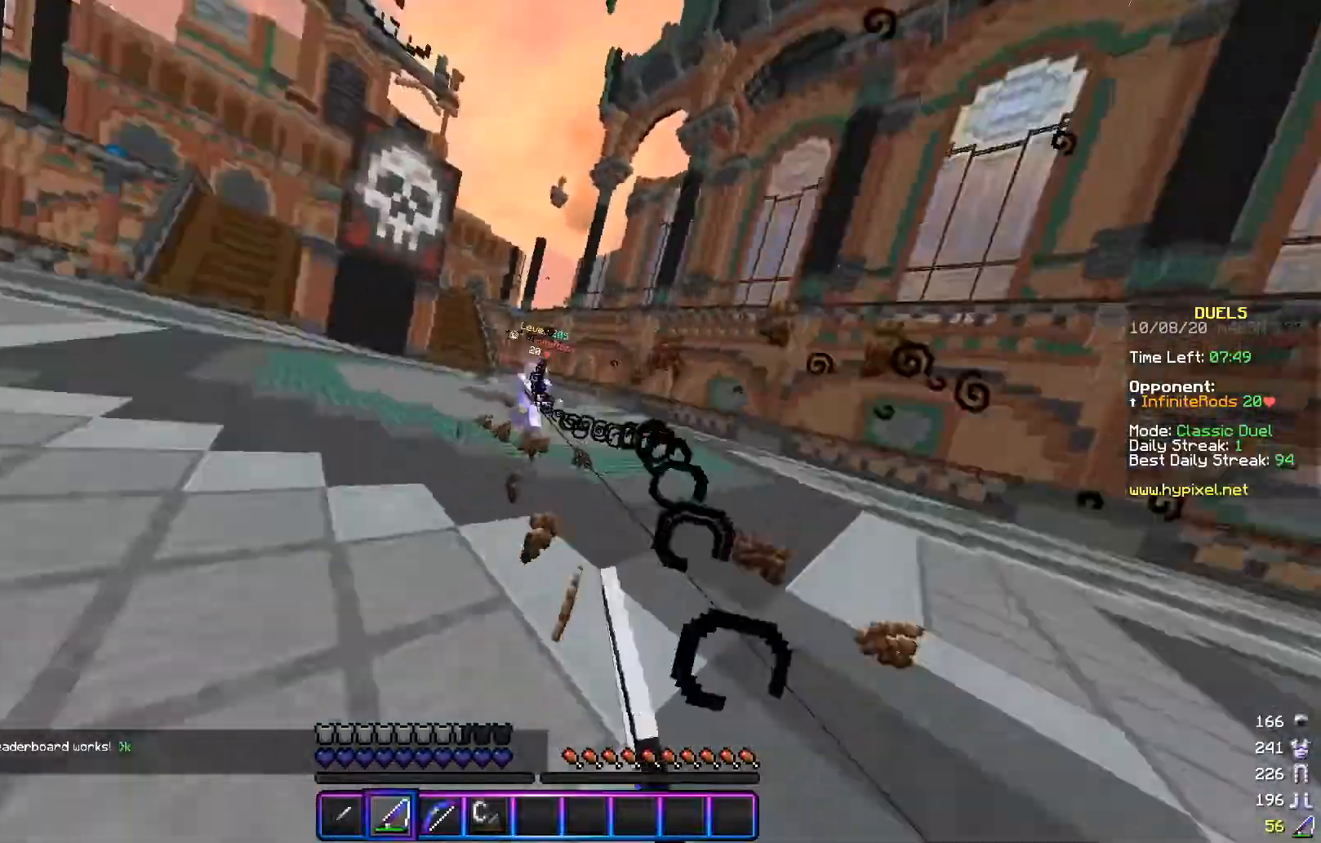
{"keys": ["a", "d", "s"], "mouse": [], "events": [[100, "s", "up"], [284, "s", "down"], [384, "d", "down"], [417, "a", "up"], [484, "a", "down"]]}
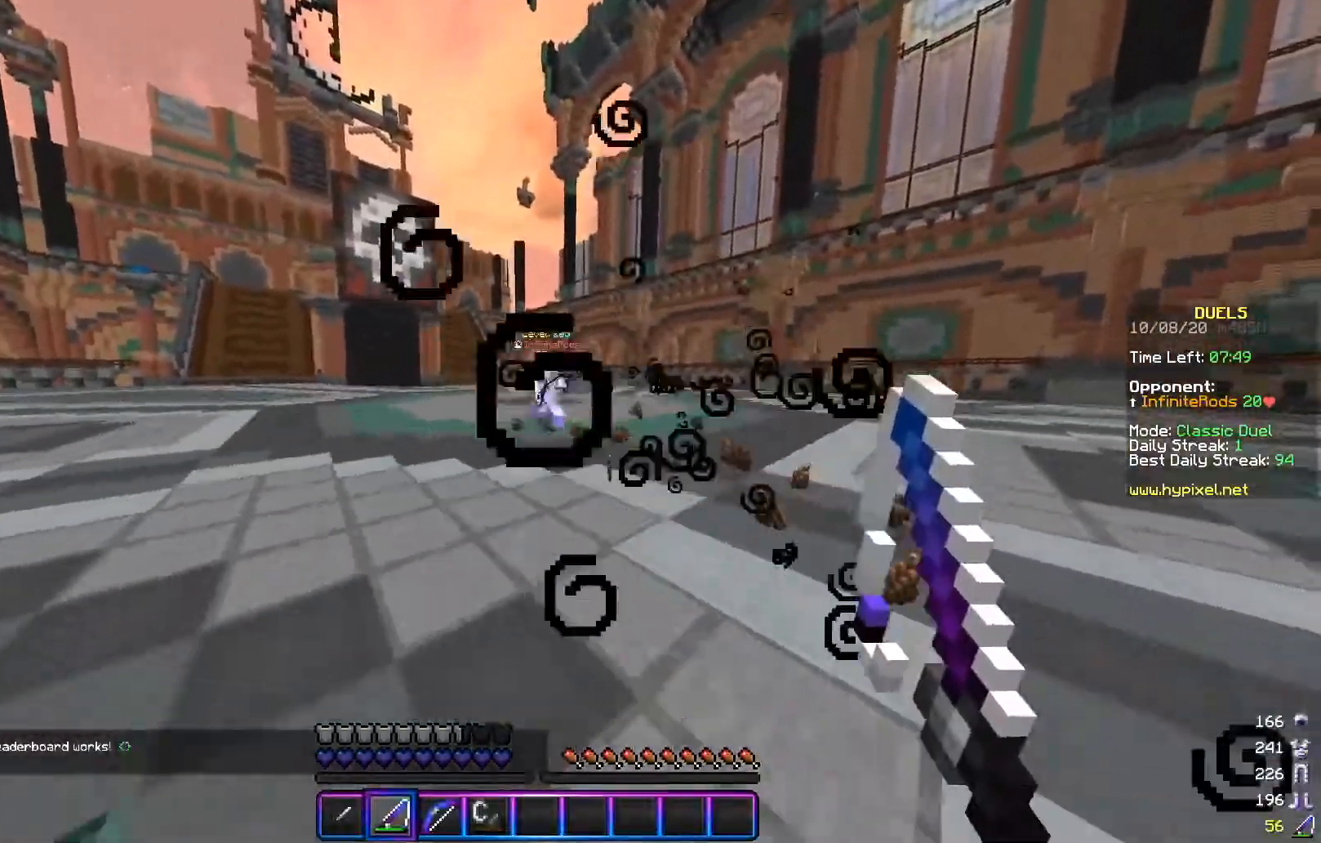
{"keys": ["d", "s"], "mouse": [], "events": [[50, "d", "up"], [116, "s", "up"], [183, "w", "down"], [367, "a", "up"], [383, "d", "down"], [417, "w", "up"], [483, "s", "down"]]}
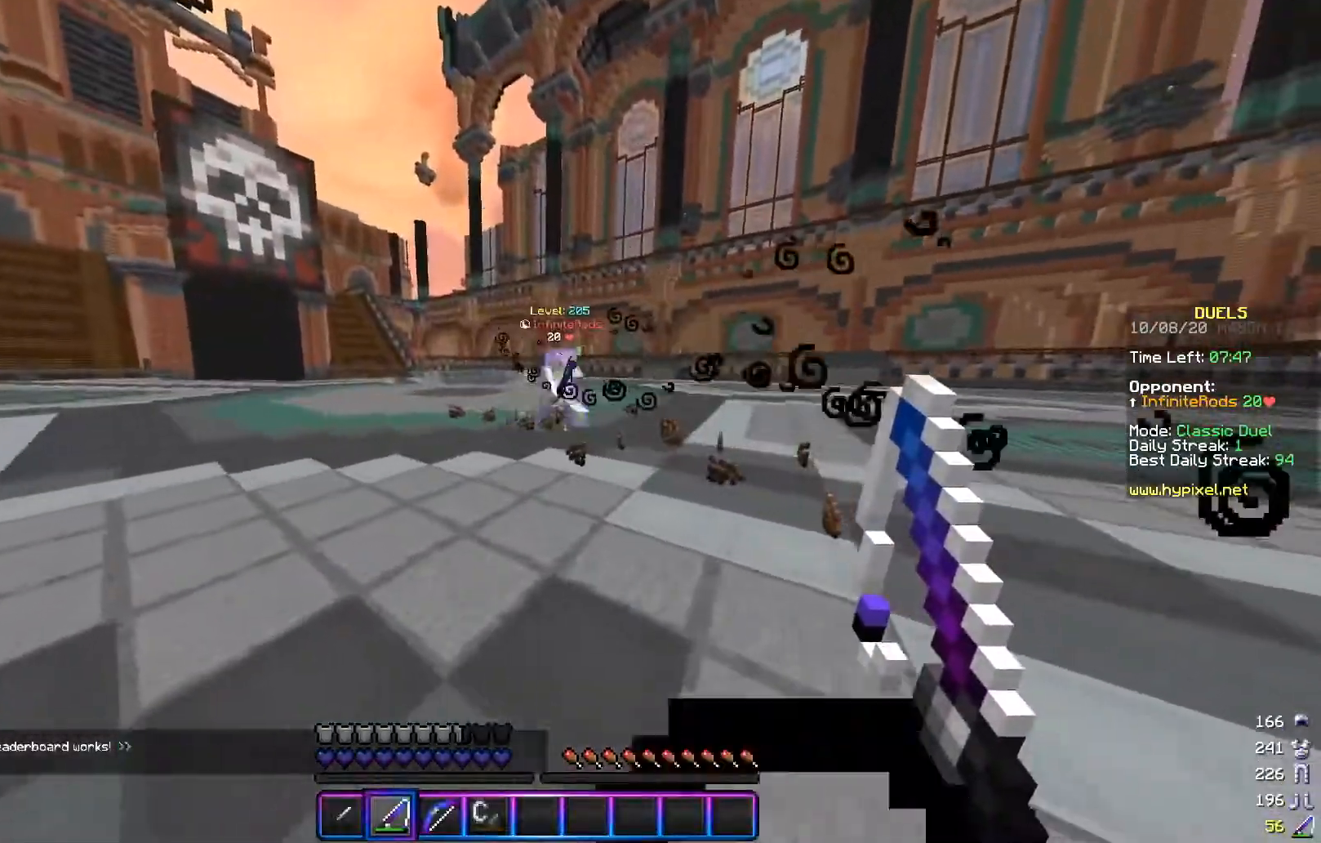
{"keys": ["d", "w"], "mouse": [], "events": [[234, "s", "up"], [234, "w", "down"], [300, "mouse_right", "down"], [451, "mouse_right", "up"]]}
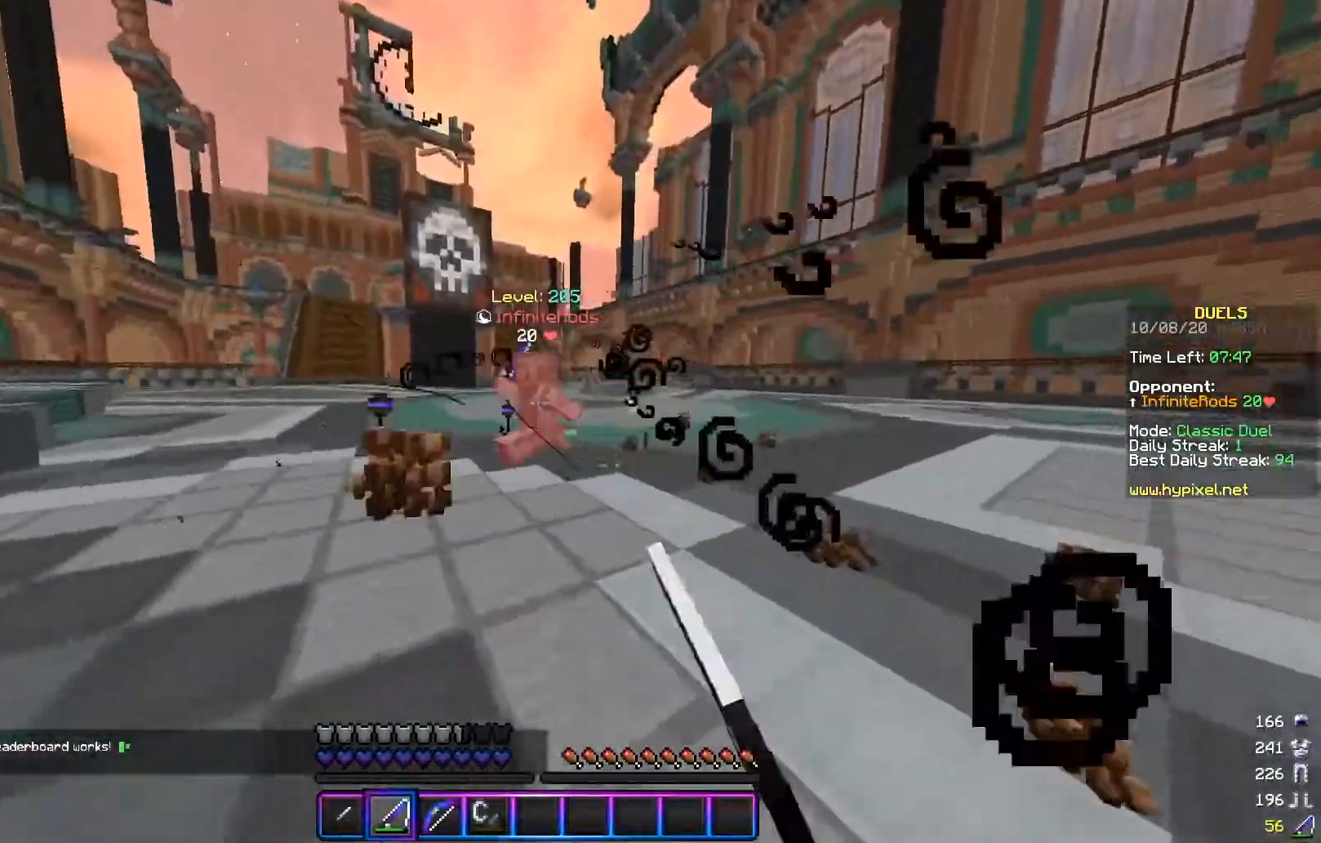
{"keys": ["a", "w"], "mouse": ["left"], "events": [[33, "mouse_right", "down"], [116, "mouse_right", "up"], [183, "mouse_left", "down"], [283, "mouse_left", "up"], [333, "mouse_left", "down"], [350, "d", "up"], [383, "a", "down"]]}
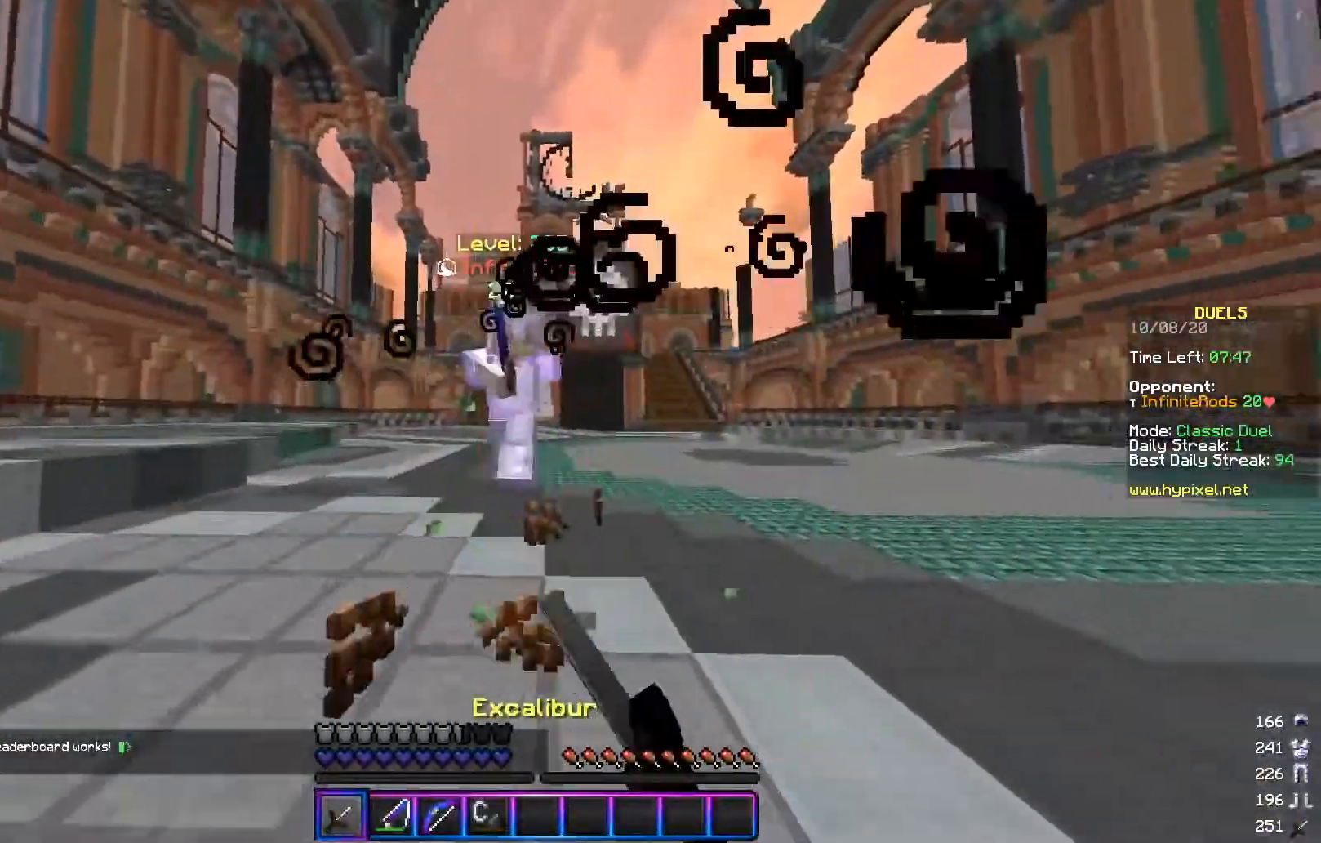
{"keys": ["a"], "mouse": ["left"], "events": [[417, "w", "up"]]}
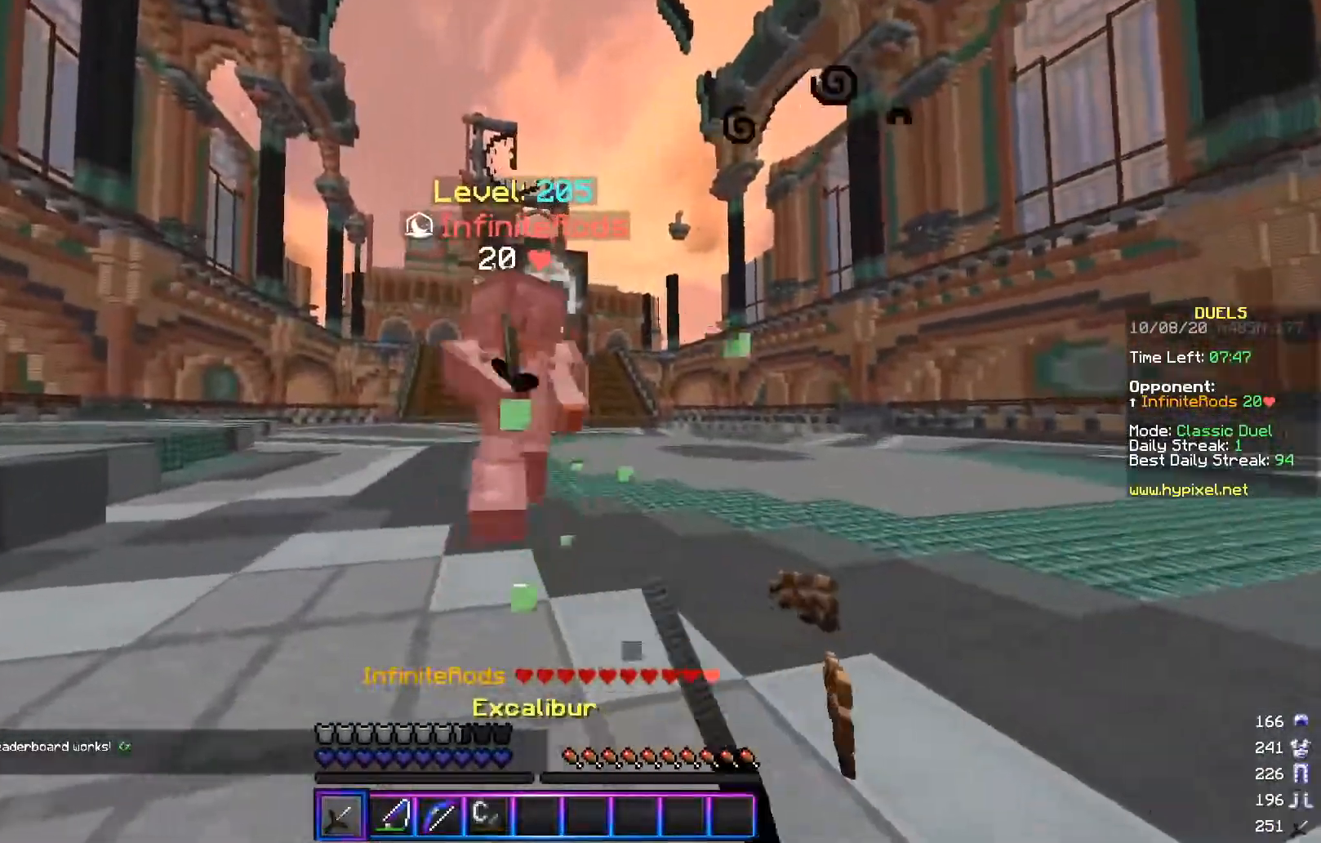
{"keys": ["a", "w"], "mouse": ["left"], "events": [[33, "w", "down"]]}
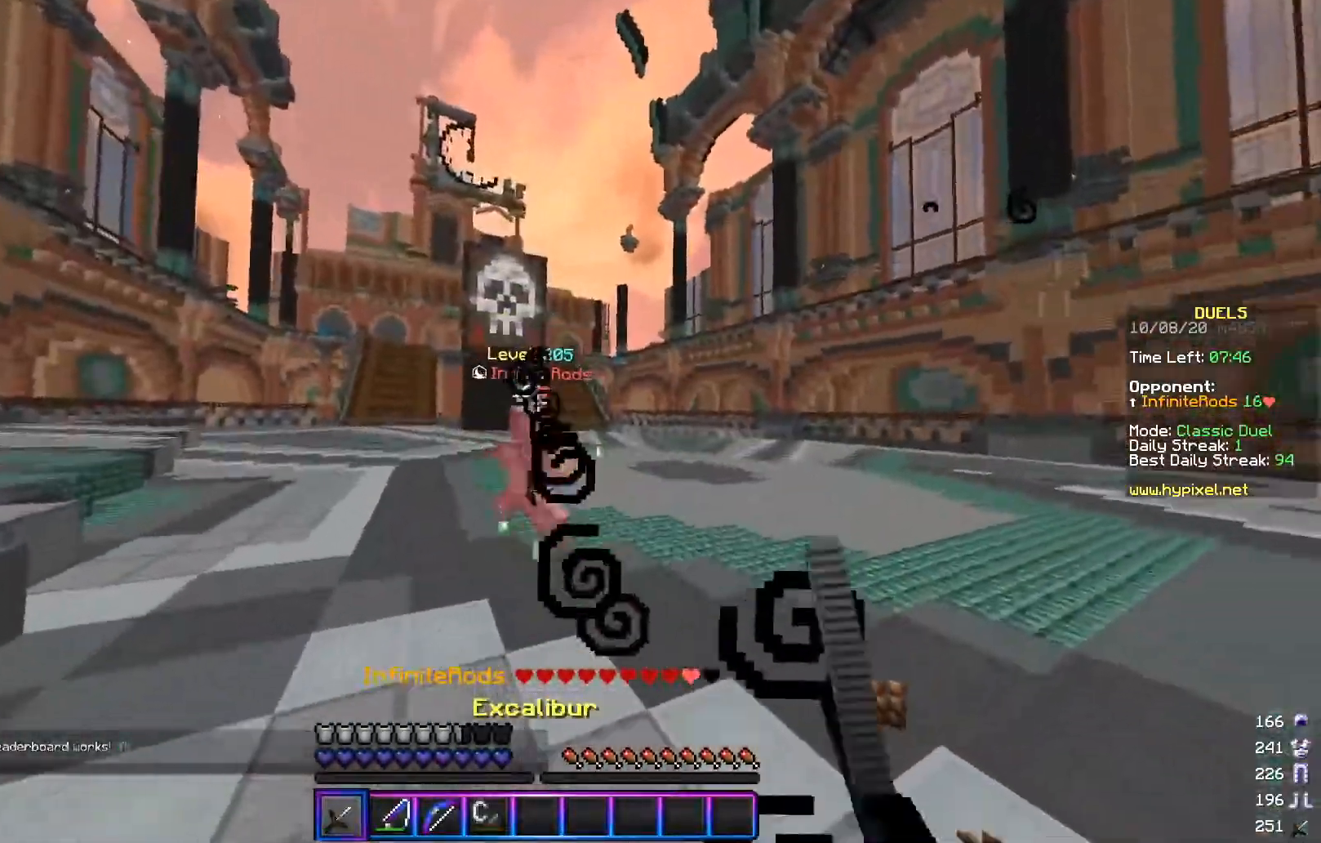
{"keys": ["a"], "mouse": [], "events": [[117, "mouse_left", "up"], [117, "w", "up"], [234, "mouse_right", "down"], [317, "mouse_right", "up"]]}
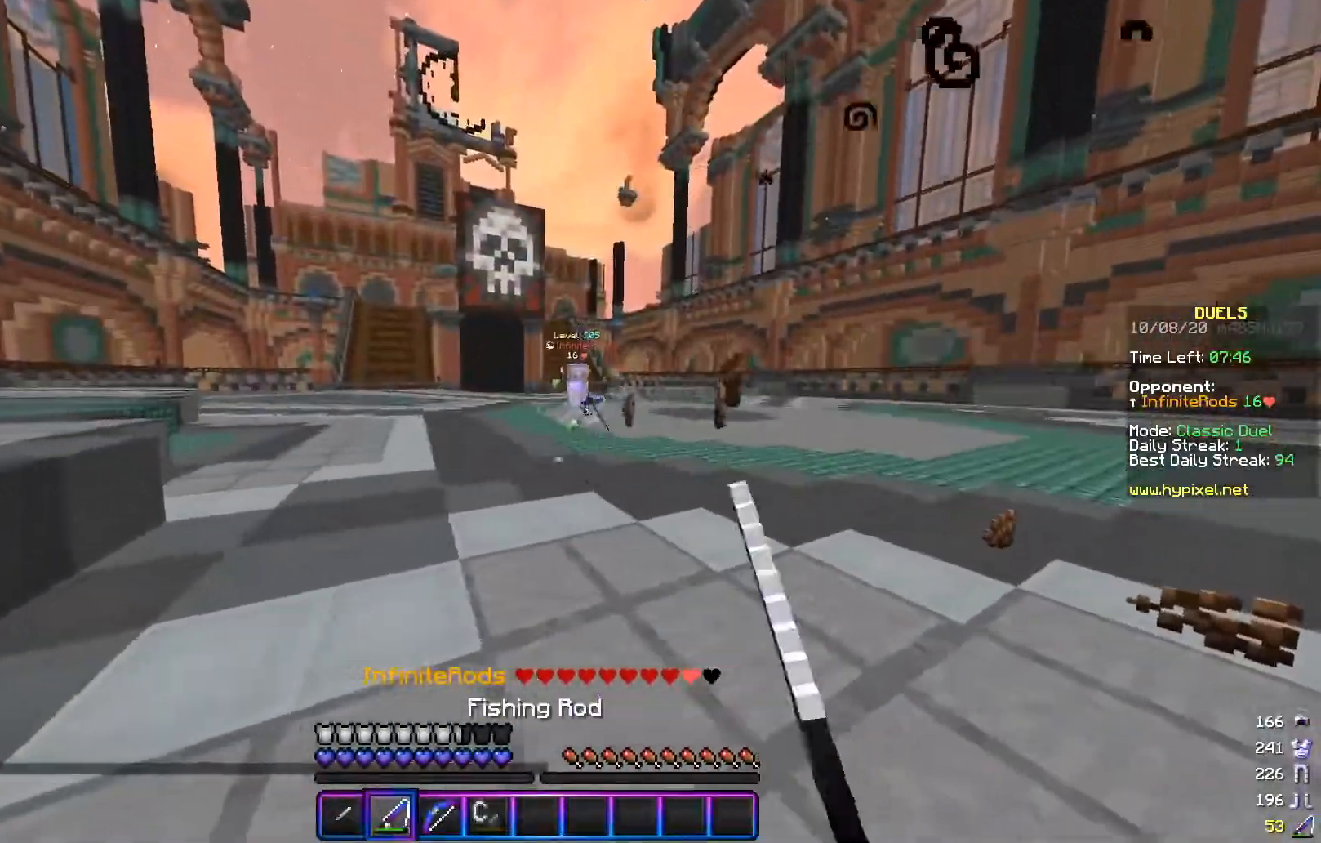
{"keys": ["d", "s"], "mouse": [], "events": [[133, "mouse_right", "down"], [183, "d", "down"], [217, "a", "up"], [217, "mouse_right", "up"], [233, "w", "down"], [400, "w", "up"], [483, "s", "down"]]}
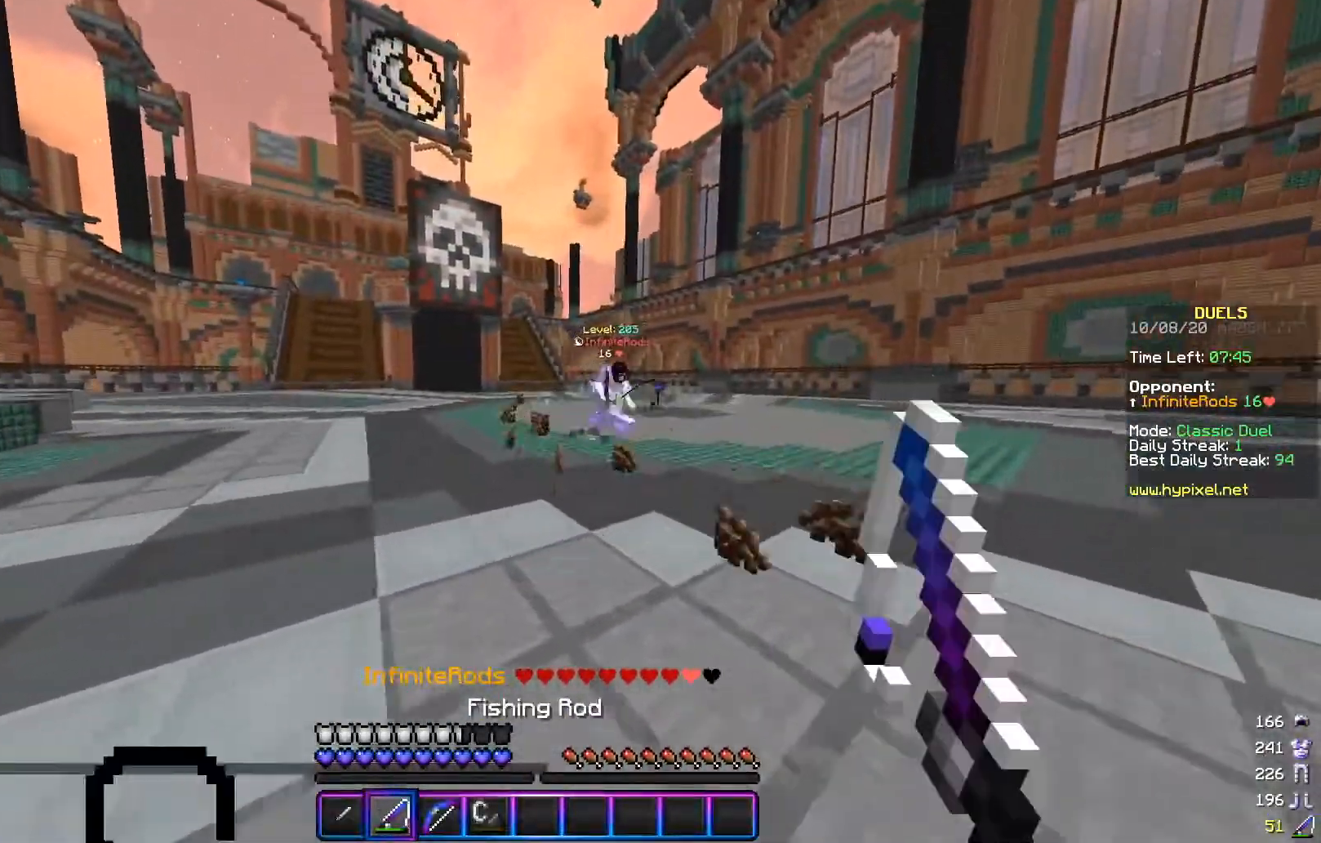
{"keys": ["d", "w"], "mouse": ["right"], "events": [[367, "s", "up"], [384, "mouse_right", "down"], [384, "w", "down"]]}